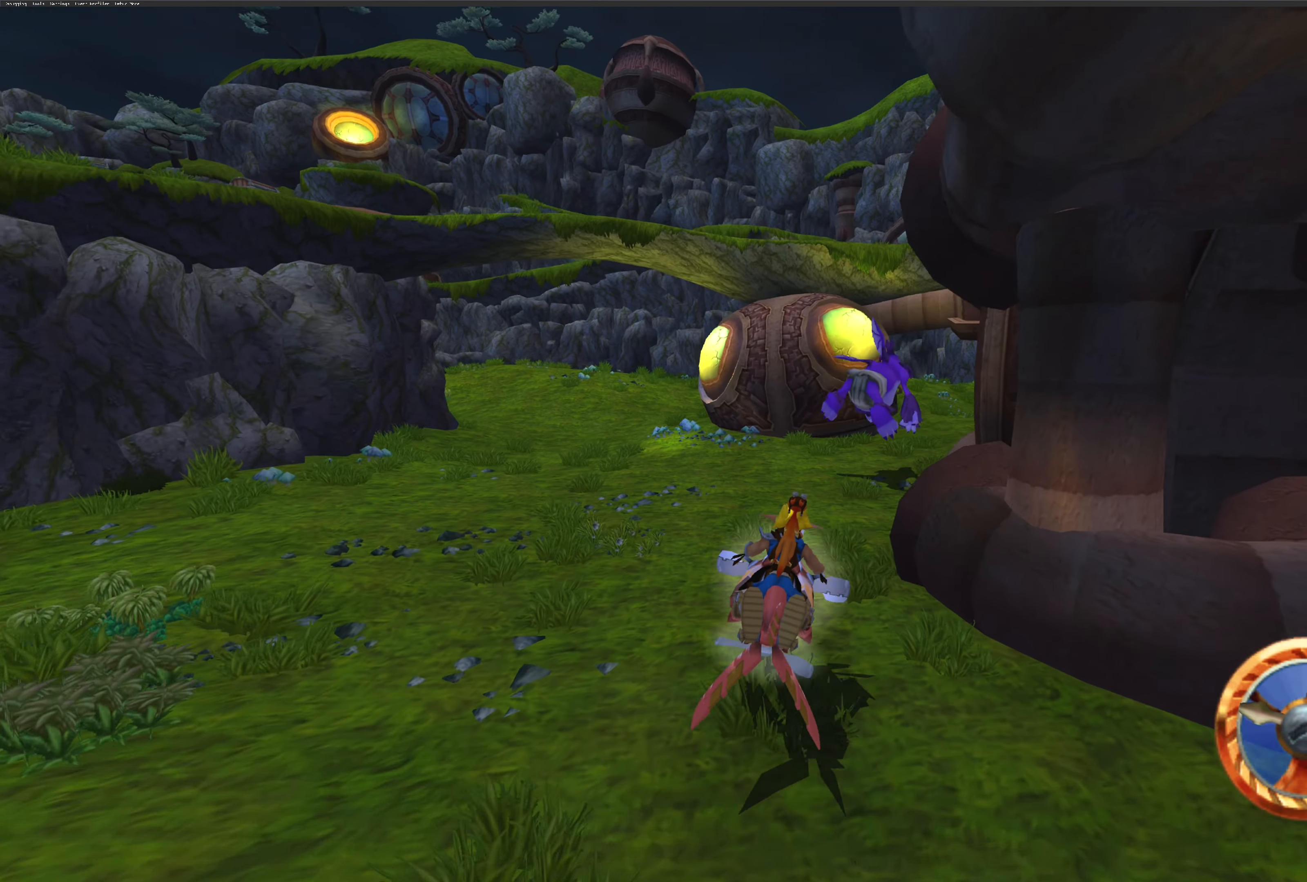
Gameplay with a controller (PlayStation layout); each line is a JSON object with the inputs held at the frame after it. "events" lists button and stick changes between this image and that frame as [ms after this image, input, new state], when the widget could be followed in between. Not read: L2 L3 R2 R3.
{"buttons": ["CROSS"], "left_stick": "up-right", "right_stick": "center", "events": [[183, "left_stick", "up-right"]]}
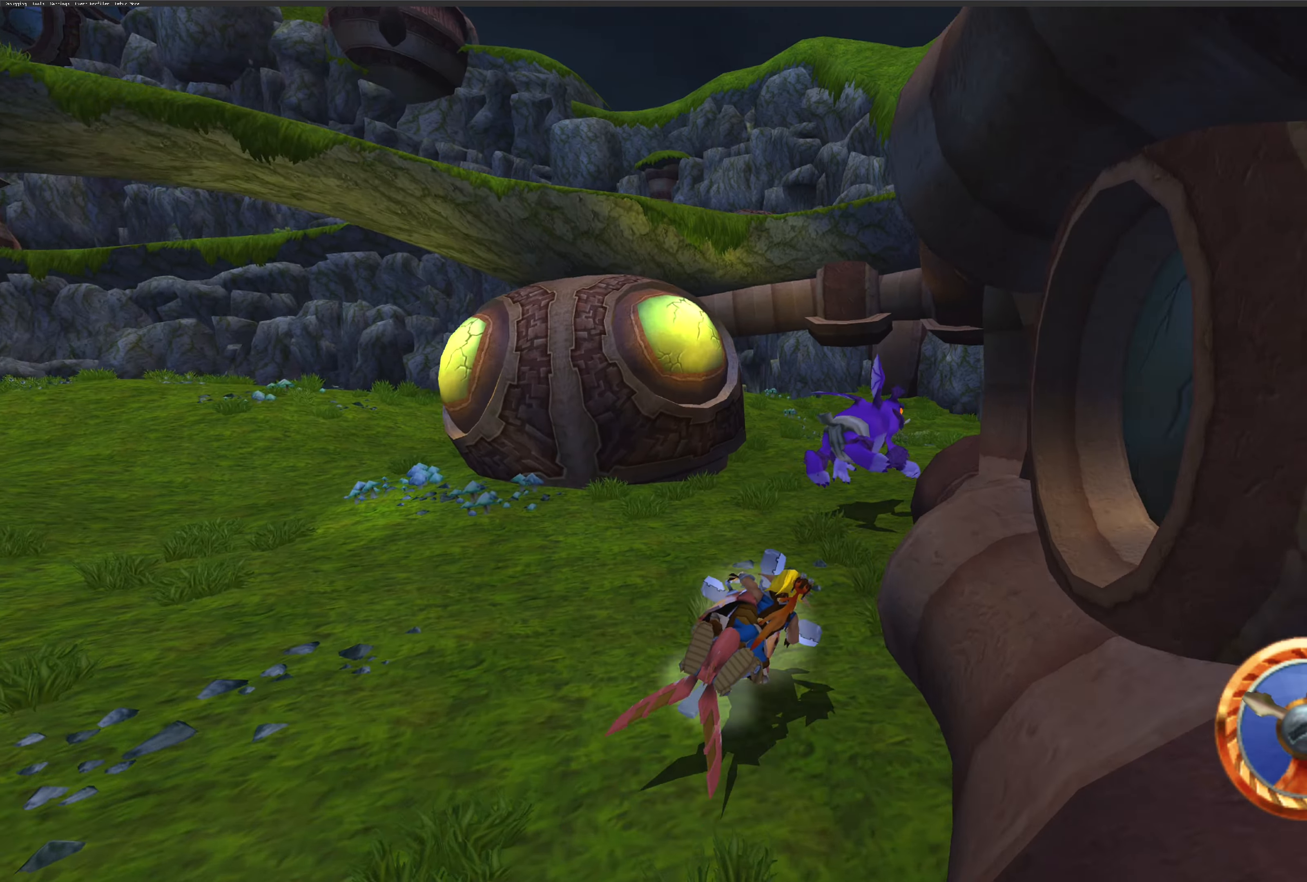
{"buttons": ["CROSS"], "left_stick": "right", "right_stick": "center", "events": [[166, "left_stick", "up"], [500, "left_stick", "right"]]}
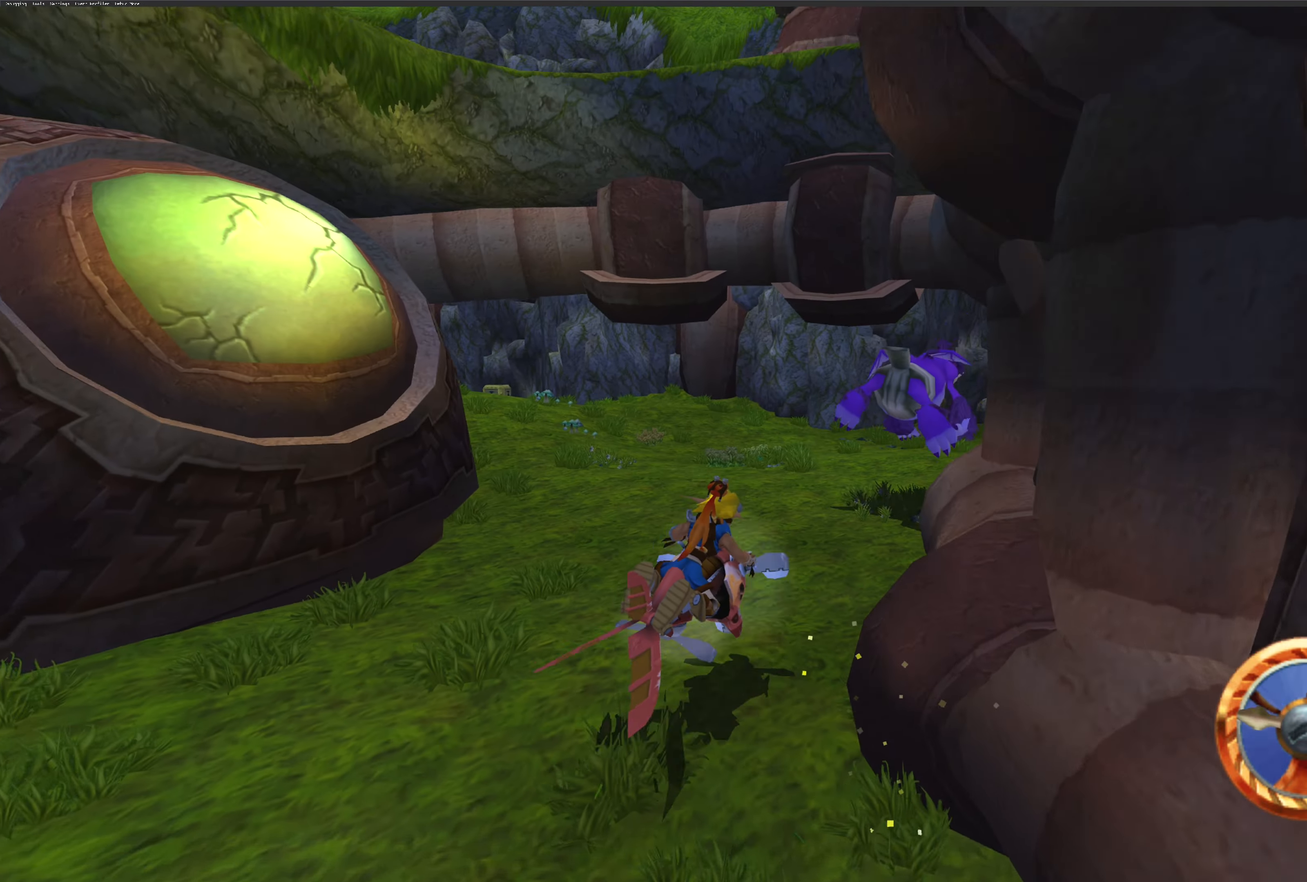
{"buttons": ["CROSS"], "left_stick": "up-right", "right_stick": "center", "events": [[433, "left_stick", "up-right"]]}
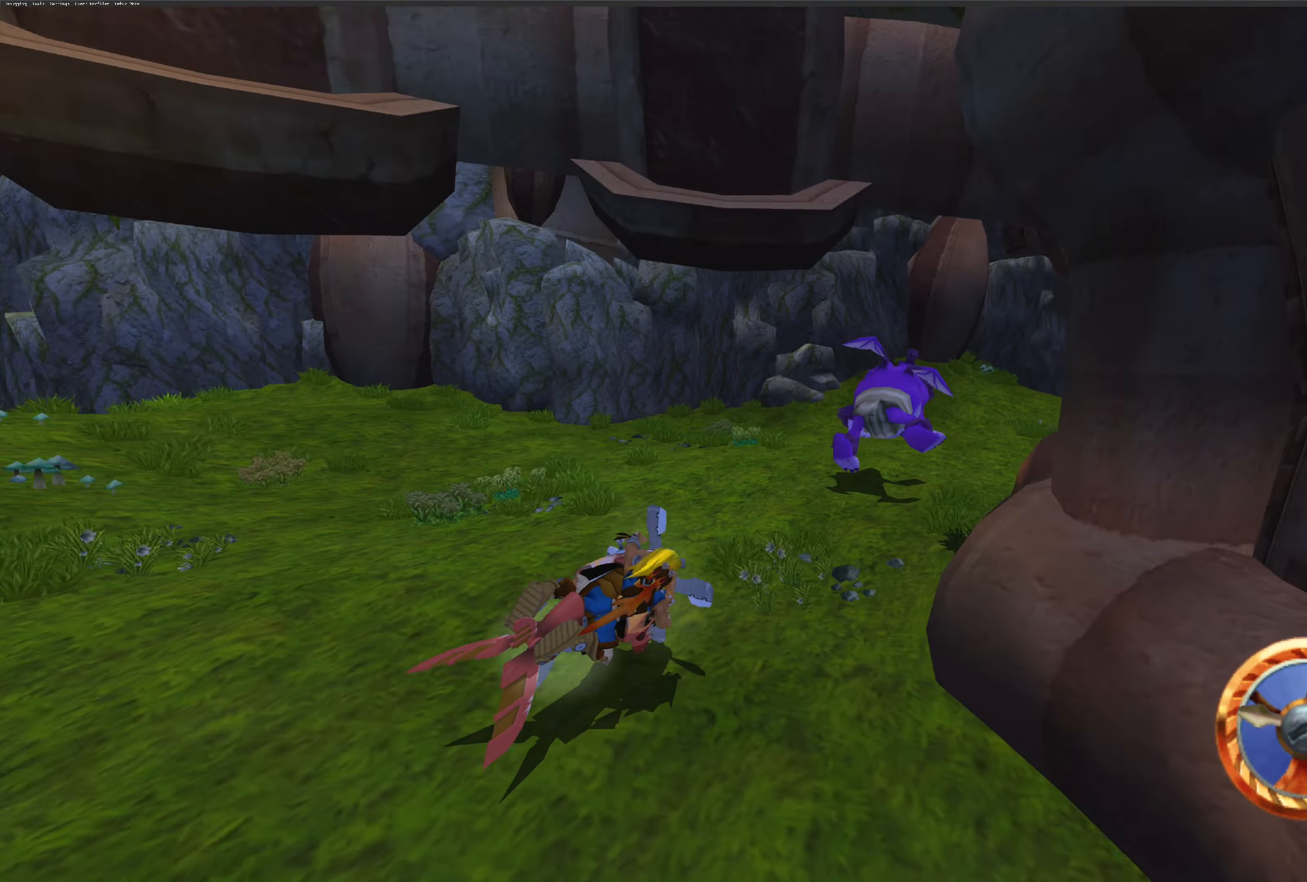
{"buttons": ["CROSS"], "left_stick": "up-right", "right_stick": "center", "events": [[150, "left_stick", "up"], [417, "left_stick", "up-right"]]}
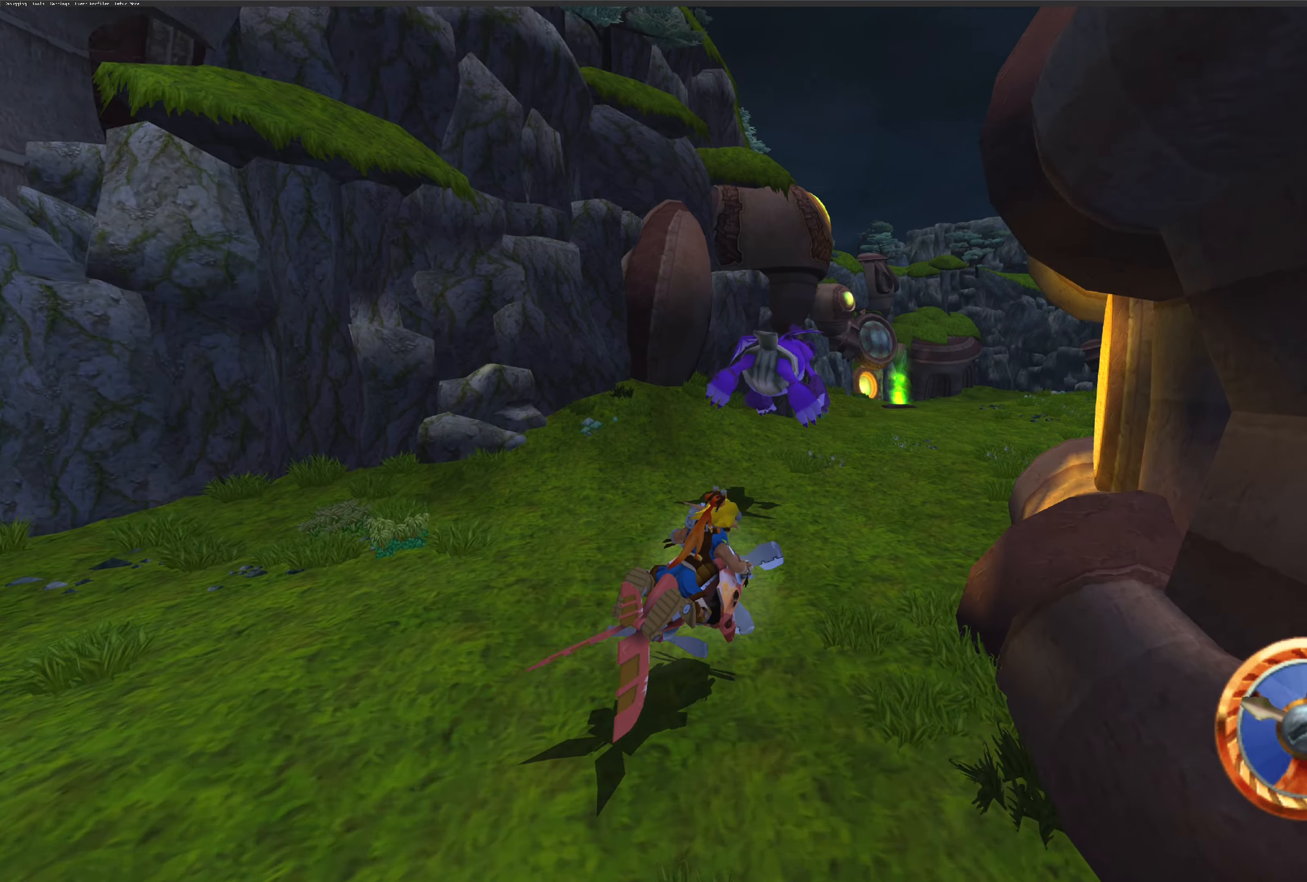
{"buttons": ["CROSS"], "left_stick": "up", "right_stick": "center", "events": [[267, "left_stick", "up"]]}
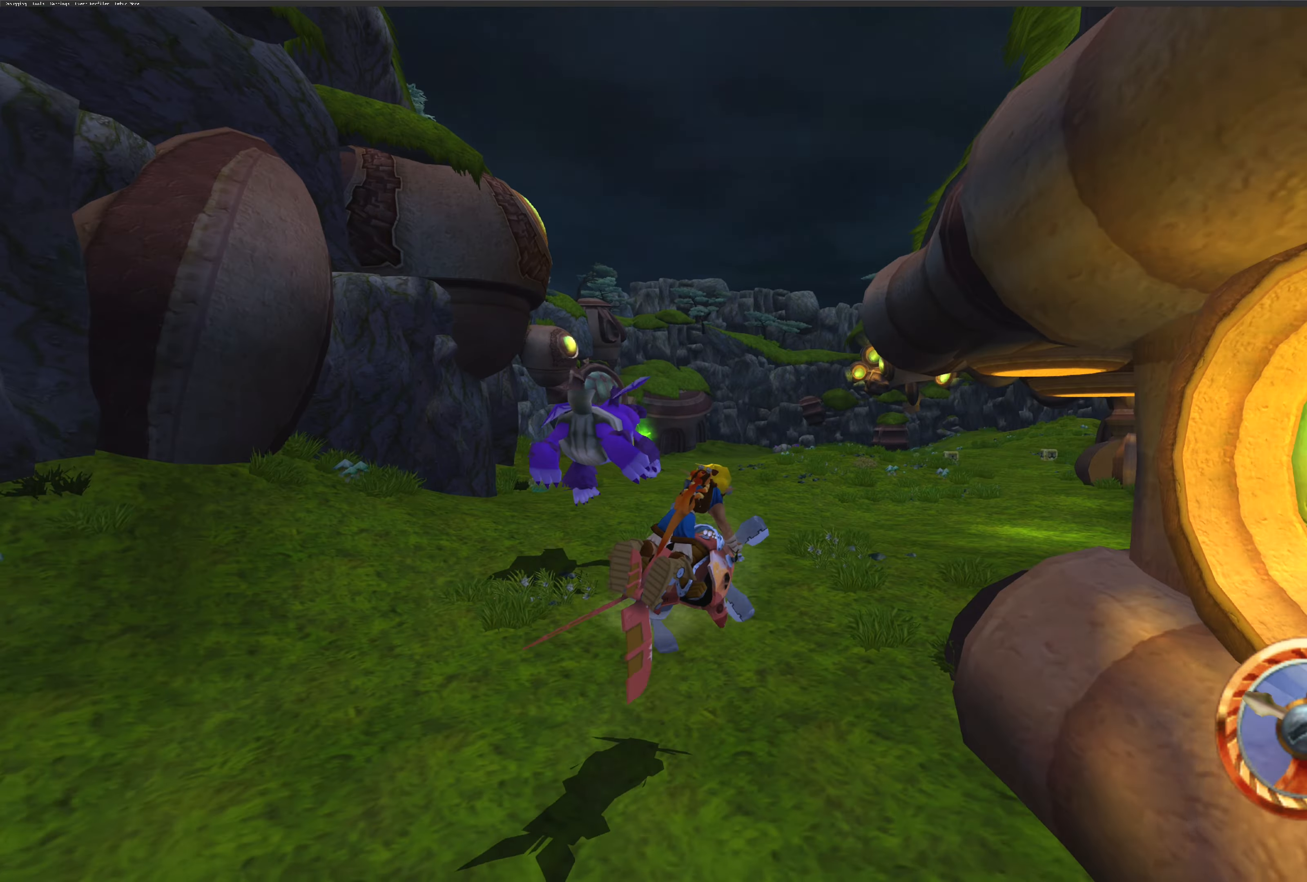
{"buttons": ["CROSS"], "left_stick": "up-left", "right_stick": "center", "events": [[317, "left_stick", "up-left"]]}
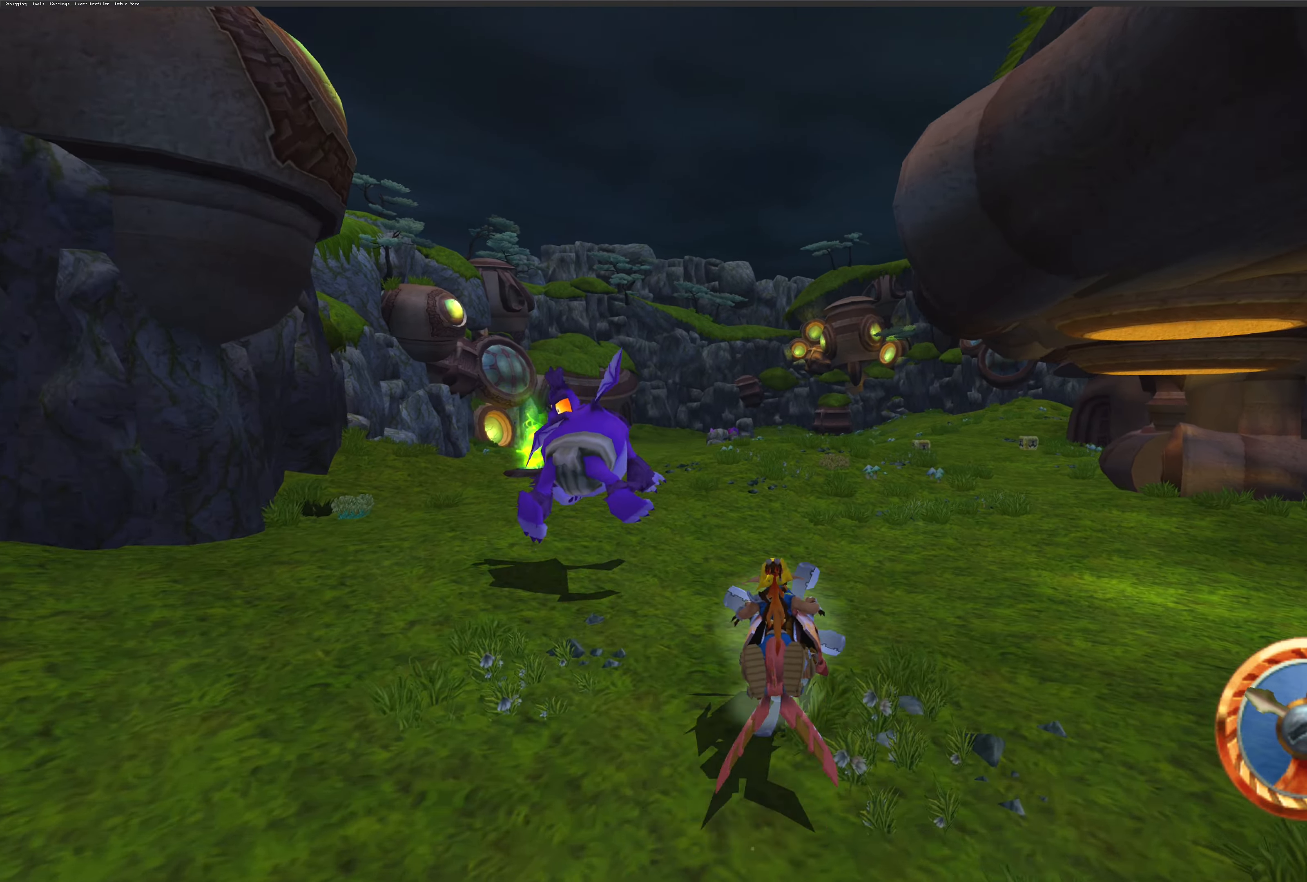
{"buttons": ["CROSS"], "left_stick": "up-right", "right_stick": "center", "events": [[233, "left_stick", "up"], [367, "left_stick", "up-right"]]}
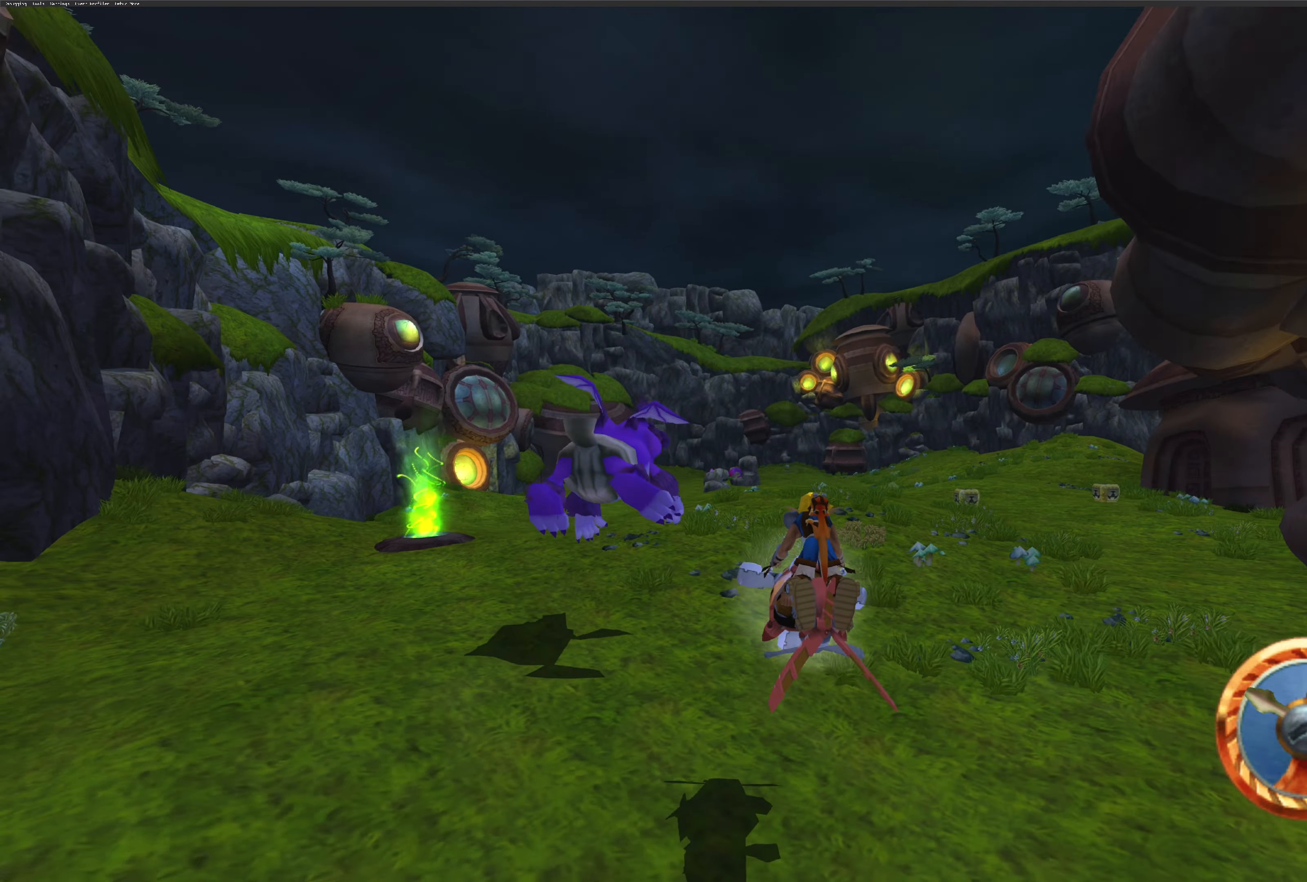
{"buttons": ["CROSS"], "left_stick": "up", "right_stick": "center", "events": [[133, "left_stick", "up"], [250, "left_stick", "up-left"], [417, "left_stick", "up"]]}
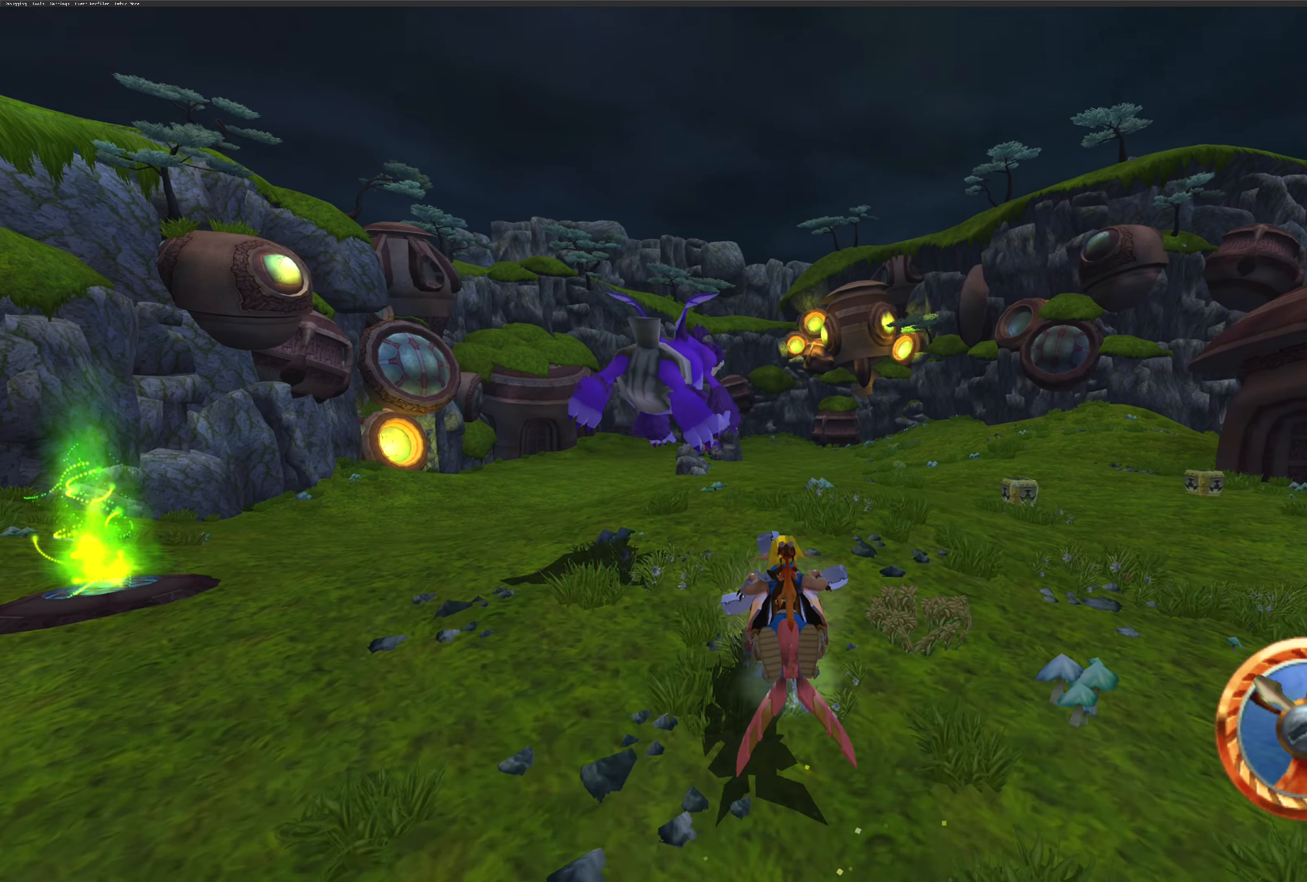
{"buttons": ["CROSS"], "left_stick": "up-right", "right_stick": "center", "events": [[83, "left_stick", "up-right"]]}
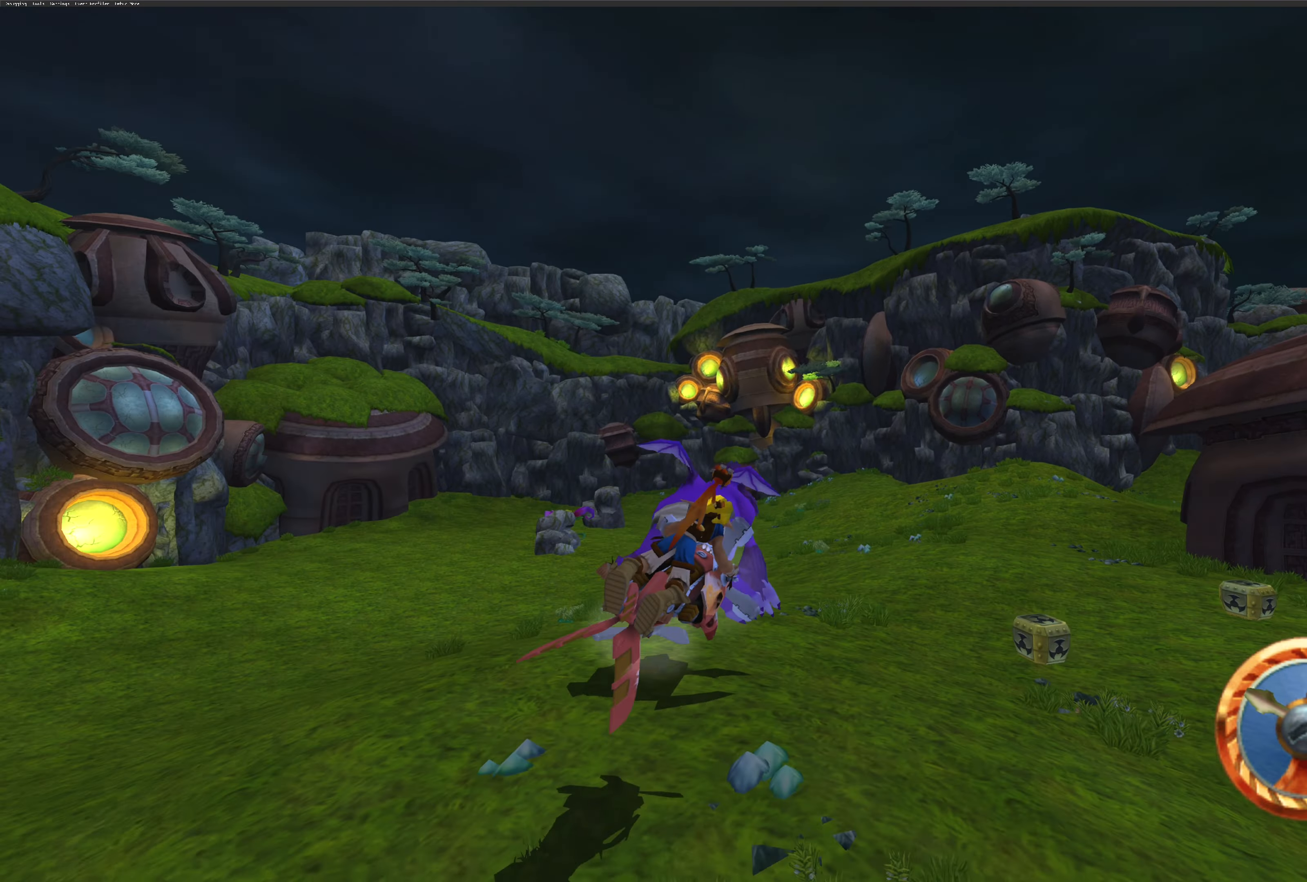
{"buttons": ["CROSS"], "left_stick": "up", "right_stick": "center", "events": [[417, "left_stick", "up"]]}
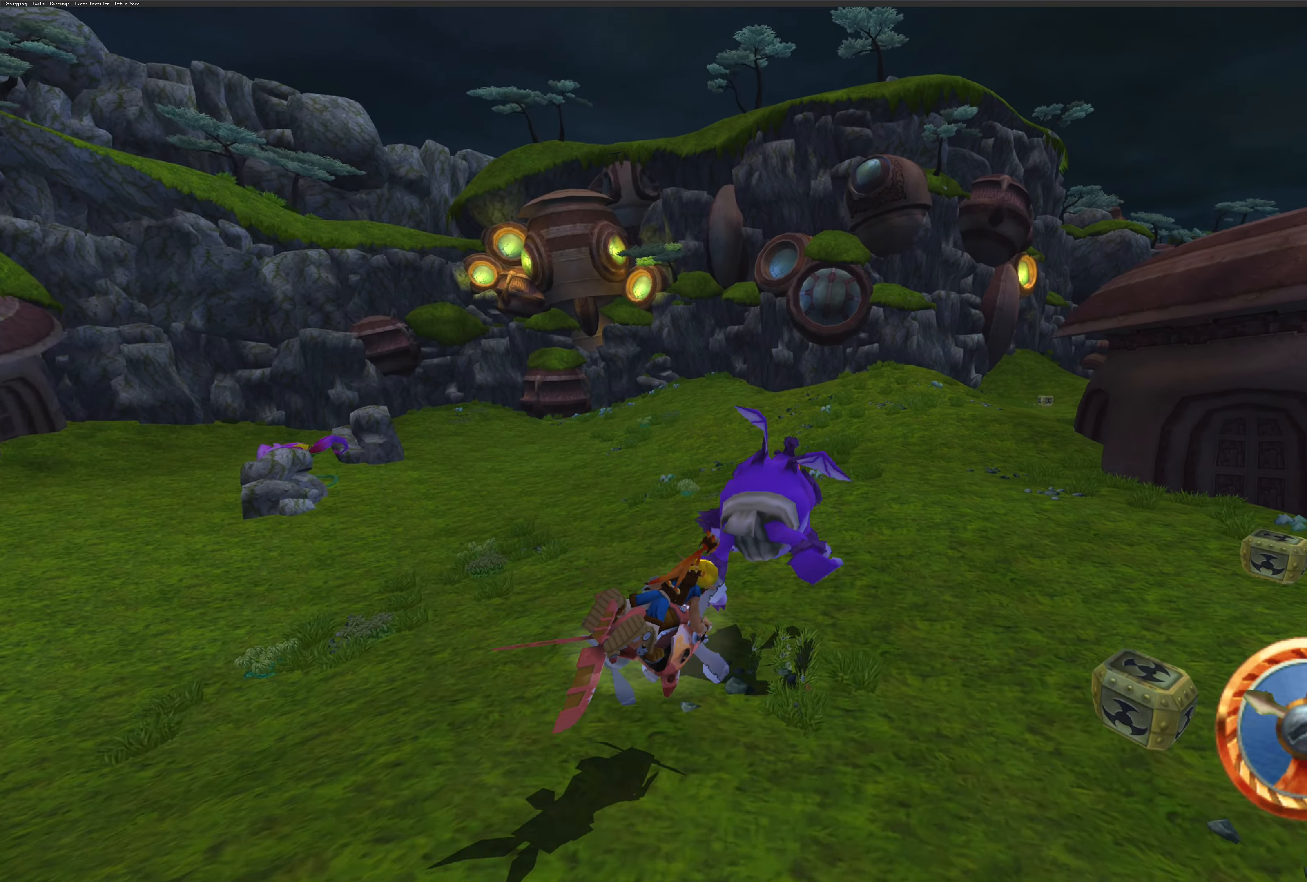
{"buttons": ["CROSS"], "left_stick": "up", "right_stick": "center", "events": []}
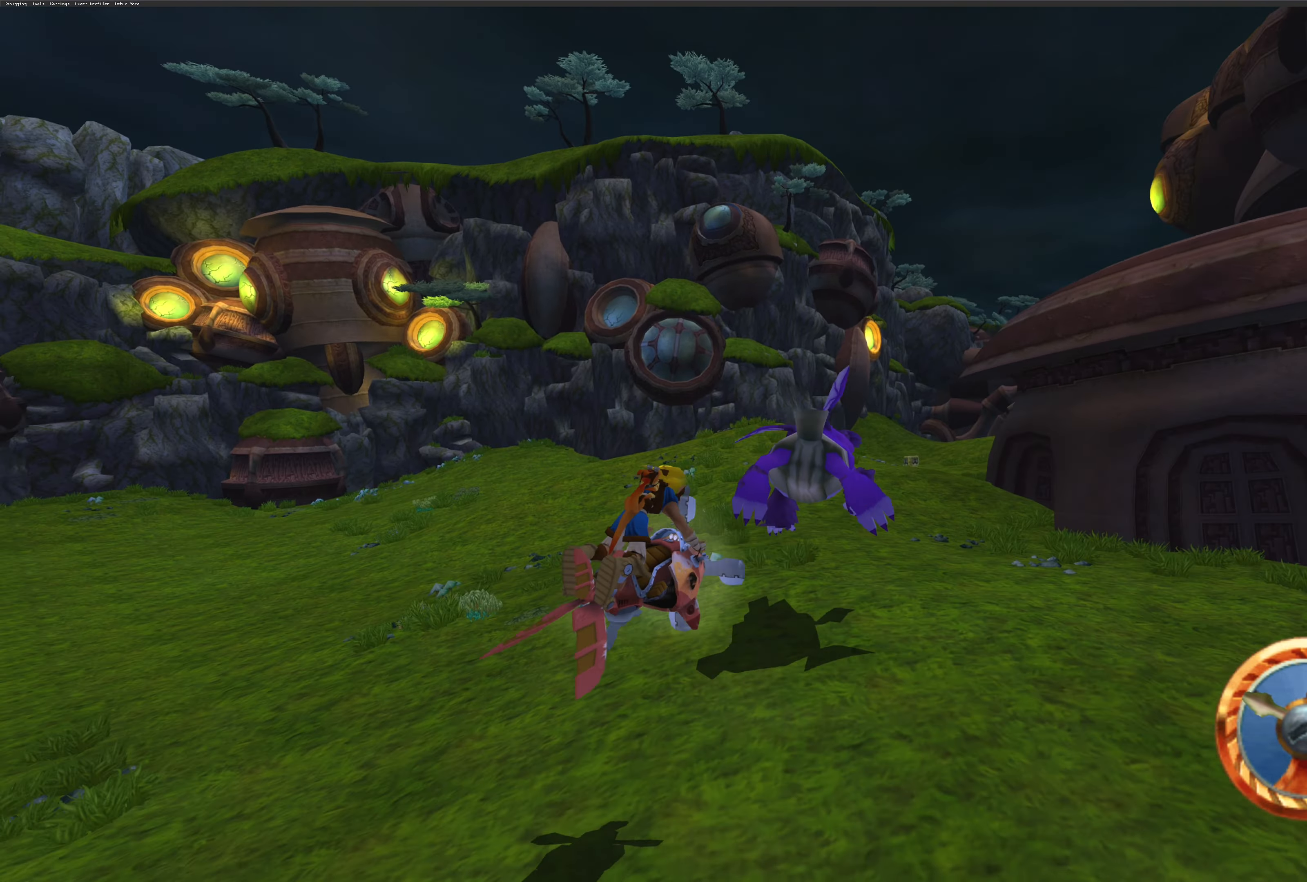
{"buttons": ["CROSS"], "left_stick": "up", "right_stick": "center", "events": []}
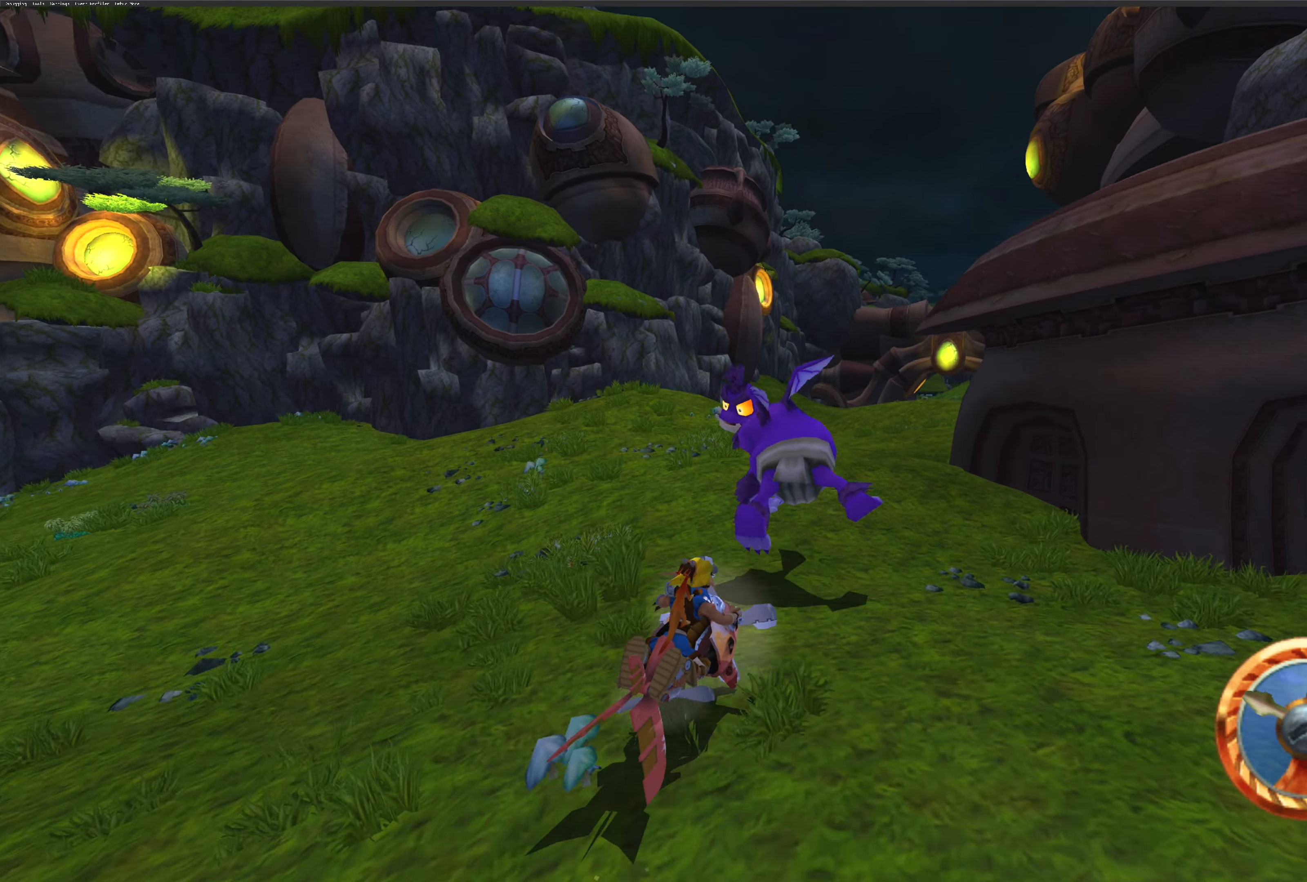
{"buttons": ["CROSS"], "left_stick": "up-right", "right_stick": "center", "events": [[484, "left_stick", "up-right"]]}
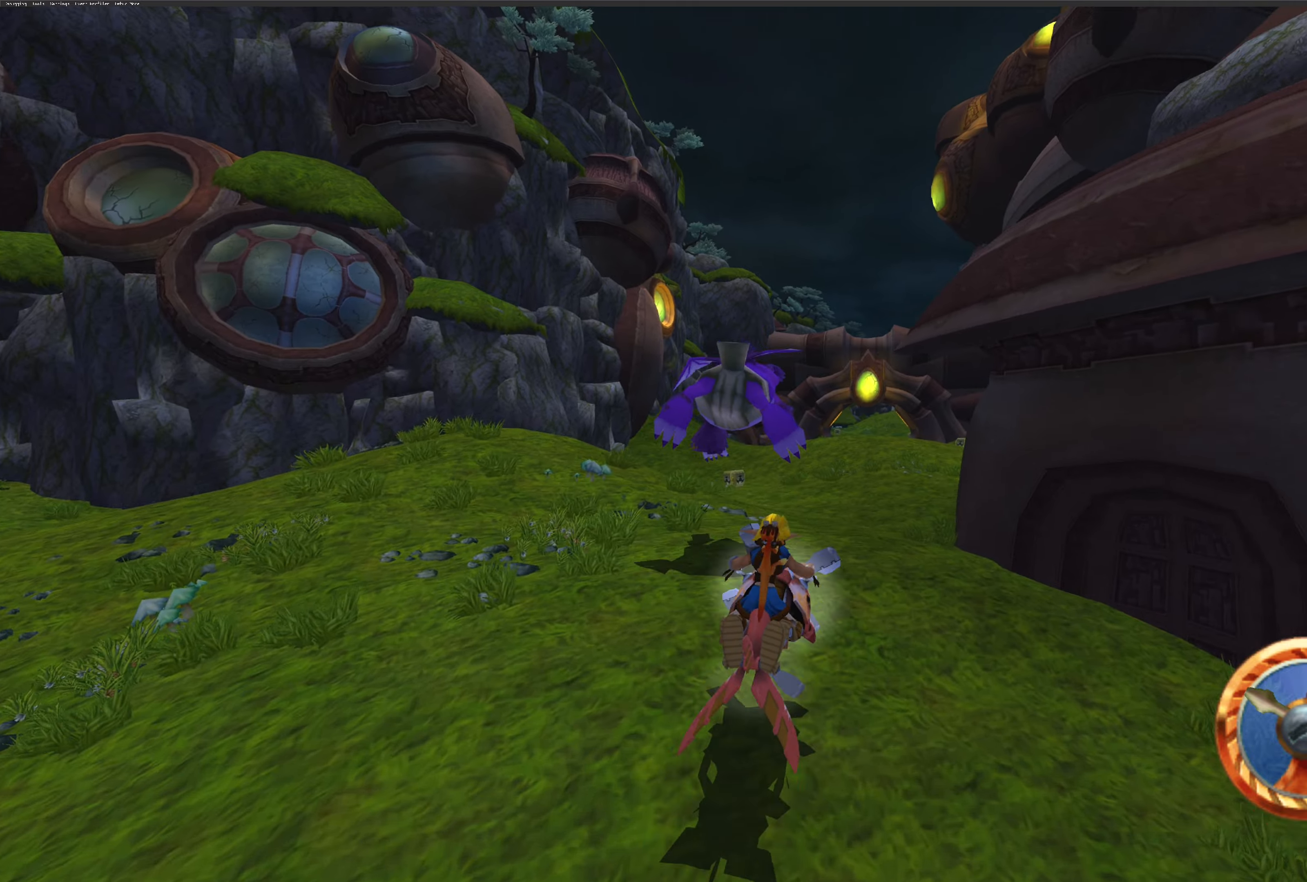
{"buttons": ["CROSS"], "left_stick": "up", "right_stick": "center", "events": [[317, "left_stick", "up"]]}
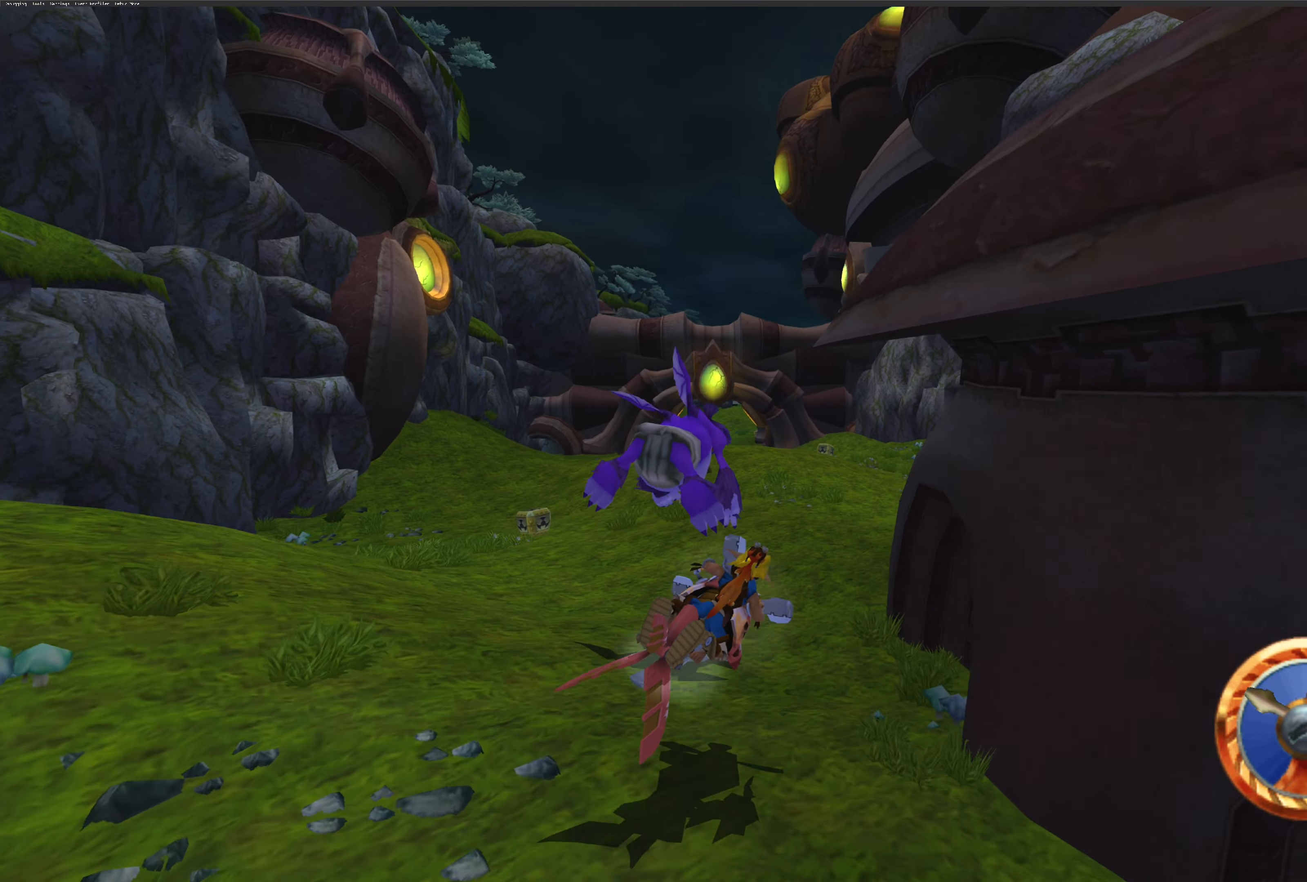
{"buttons": ["CROSS"], "left_stick": "up-right", "right_stick": "center", "events": [[250, "left_stick", "up-right"]]}
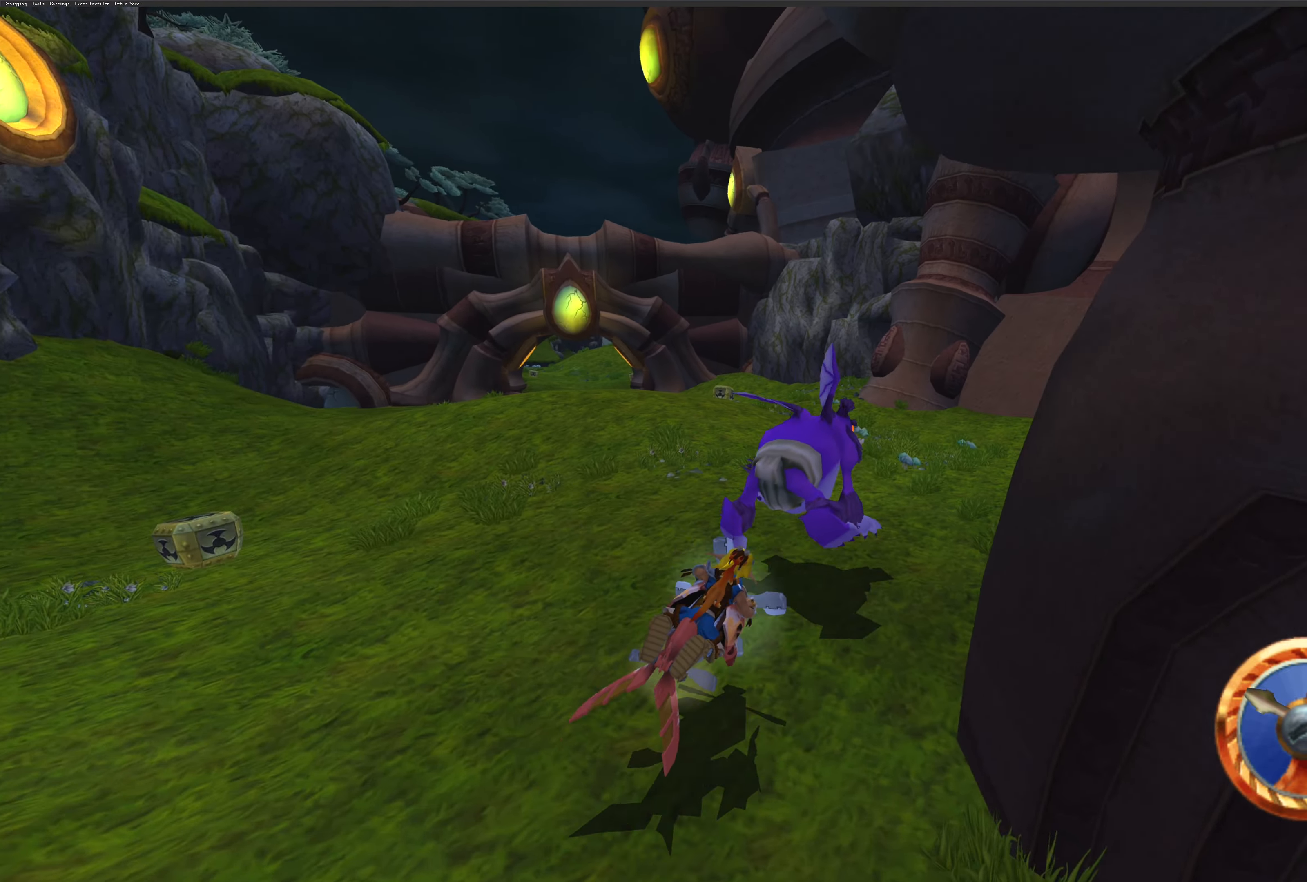
{"buttons": ["CROSS"], "left_stick": "up-right", "right_stick": "center", "events": []}
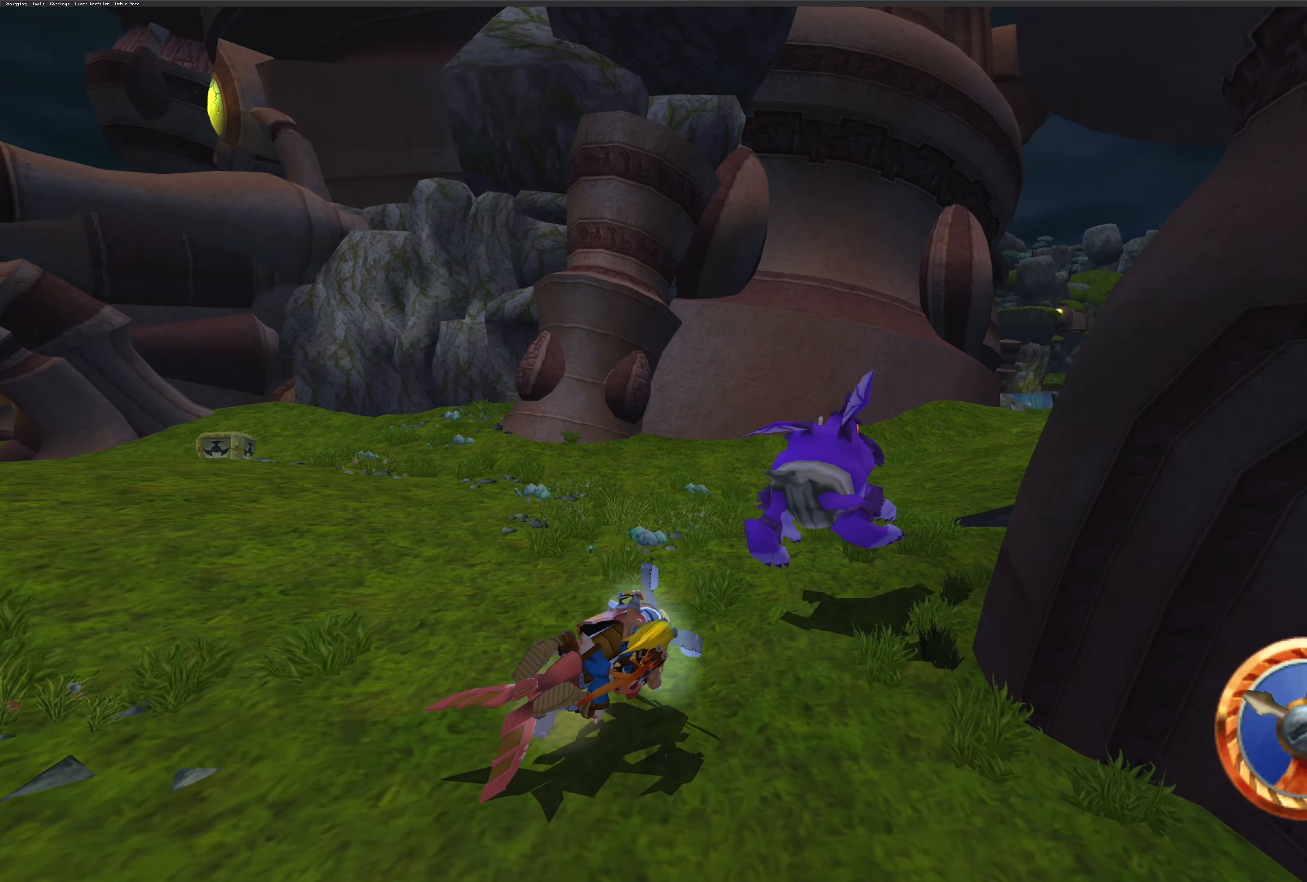
{"buttons": ["CROSS"], "left_stick": "up-right", "right_stick": "center", "events": []}
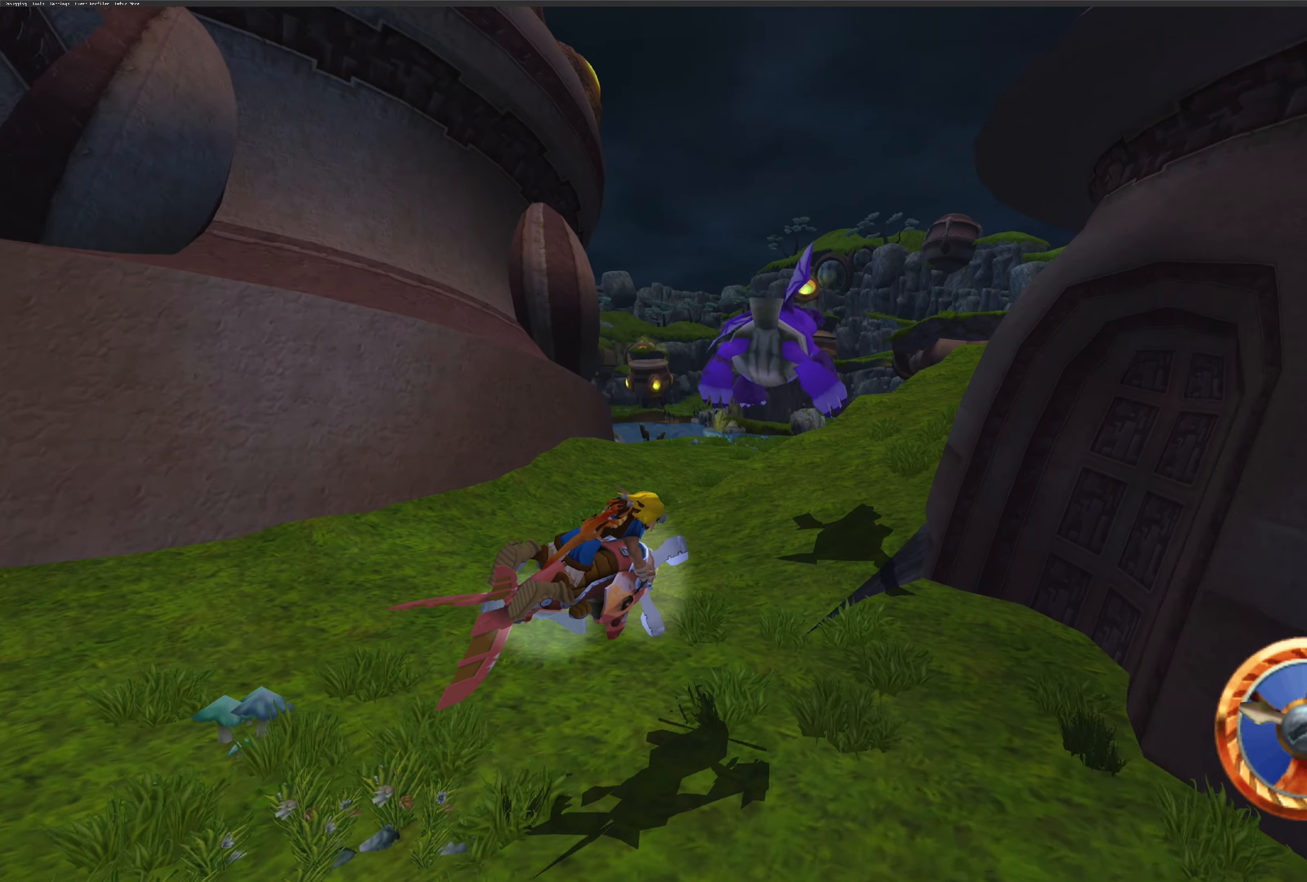
{"buttons": ["CROSS"], "left_stick": "up-right", "right_stick": "center", "events": [[34, "left_stick", "up"], [150, "left_stick", "up-right"]]}
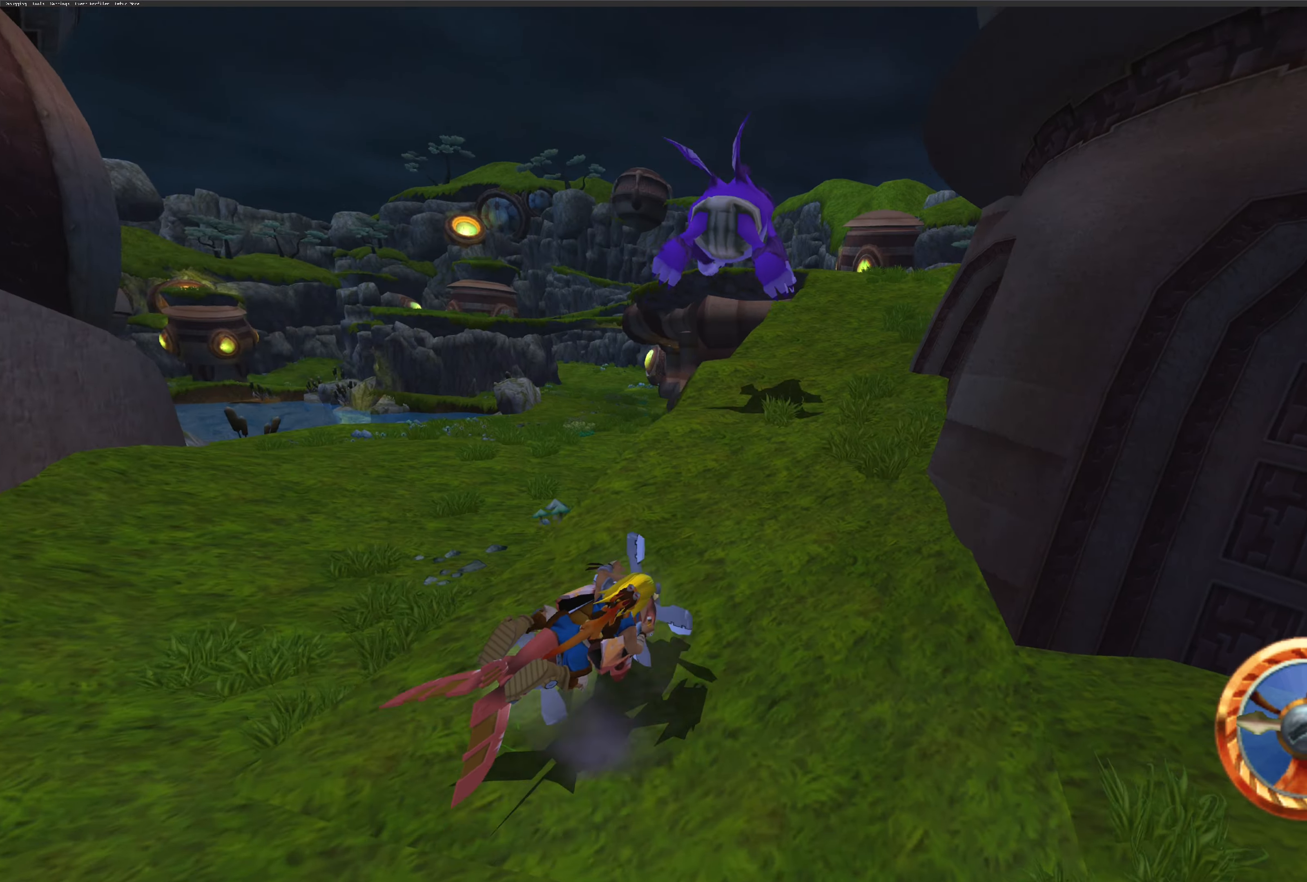
{"buttons": ["CROSS"], "left_stick": "up-left", "right_stick": "center", "events": [[167, "left_stick", "up"], [400, "left_stick", "up-left"]]}
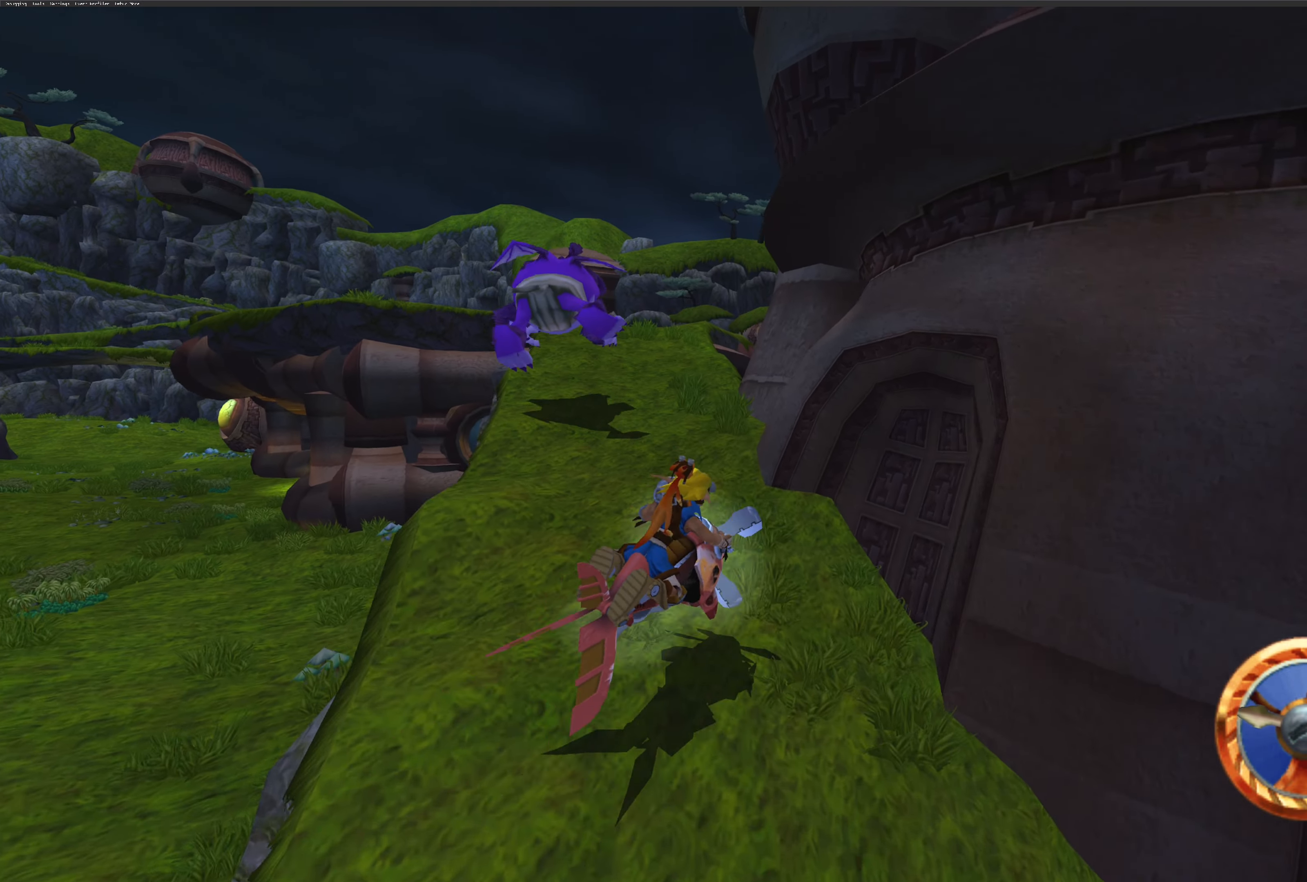
{"buttons": ["CROSS"], "left_stick": "up", "right_stick": "center", "events": [[417, "left_stick", "up"]]}
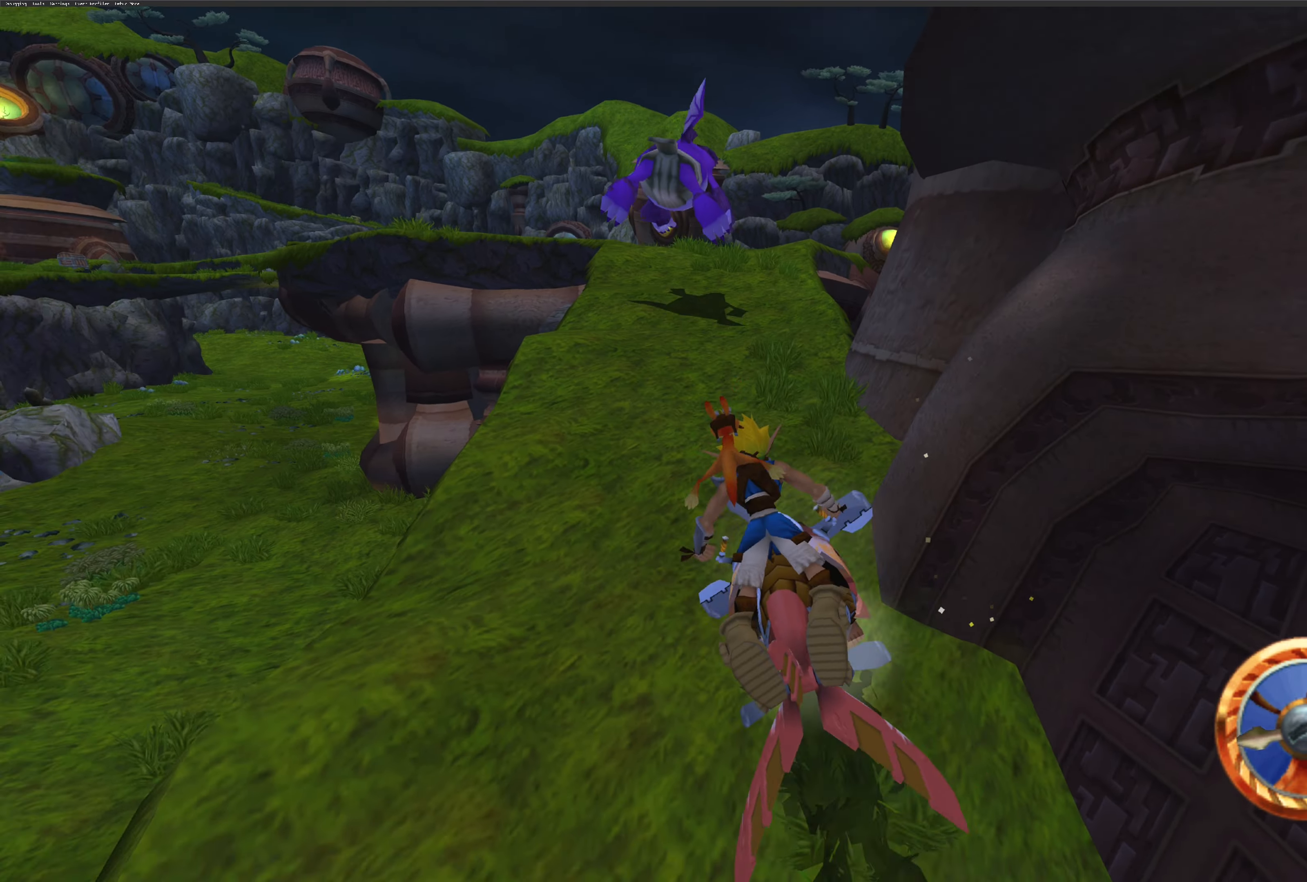
{"buttons": ["CROSS"], "left_stick": "up", "right_stick": "center", "events": [[84, "left_stick", "up-right"], [434, "left_stick", "up"]]}
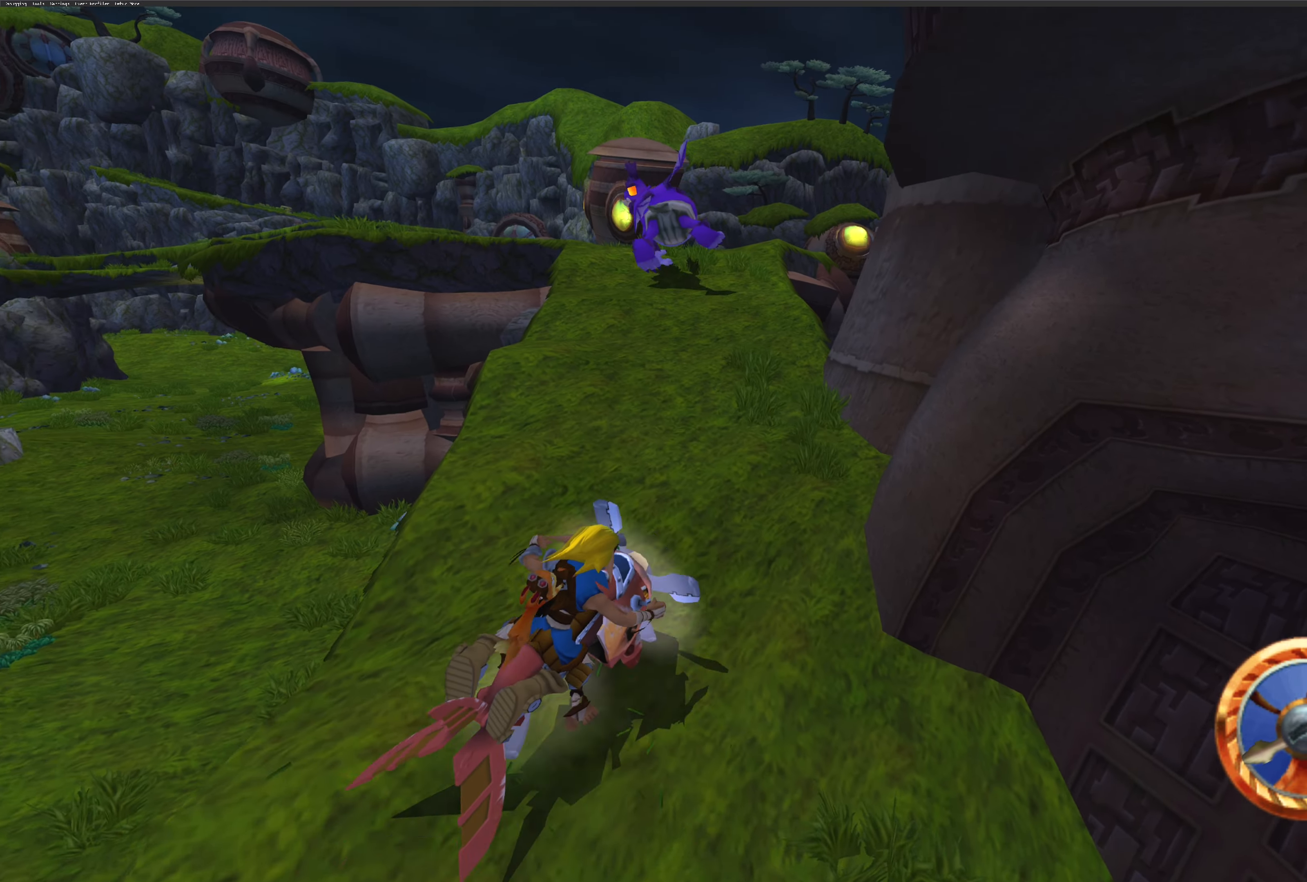
{"buttons": ["CROSS"], "left_stick": "up", "right_stick": "center", "events": [[117, "left_stick", "up-left"], [334, "left_stick", "up"]]}
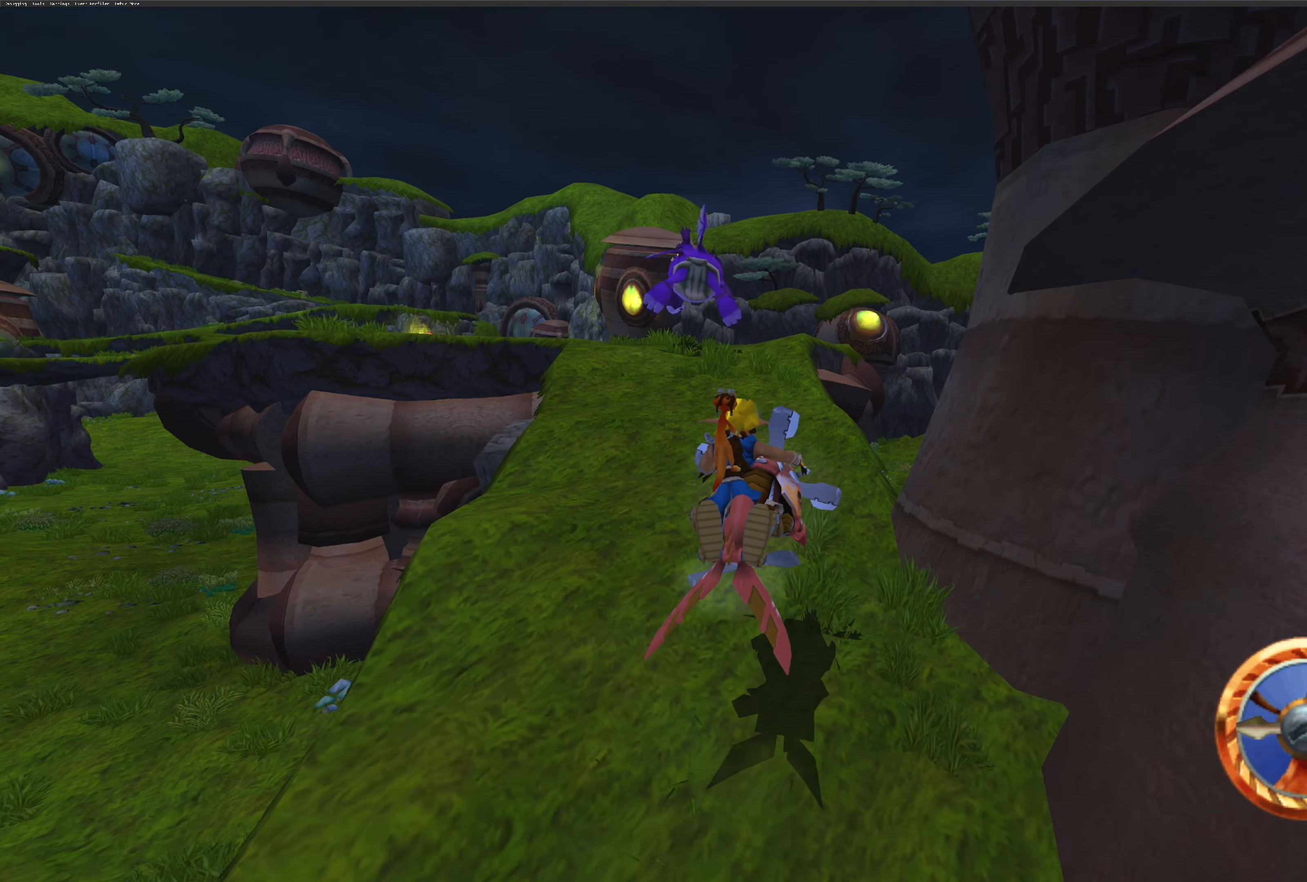
{"buttons": ["CROSS"], "left_stick": "up-left", "right_stick": "center", "events": [[67, "left_stick", "center"], [200, "left_stick", "up-left"]]}
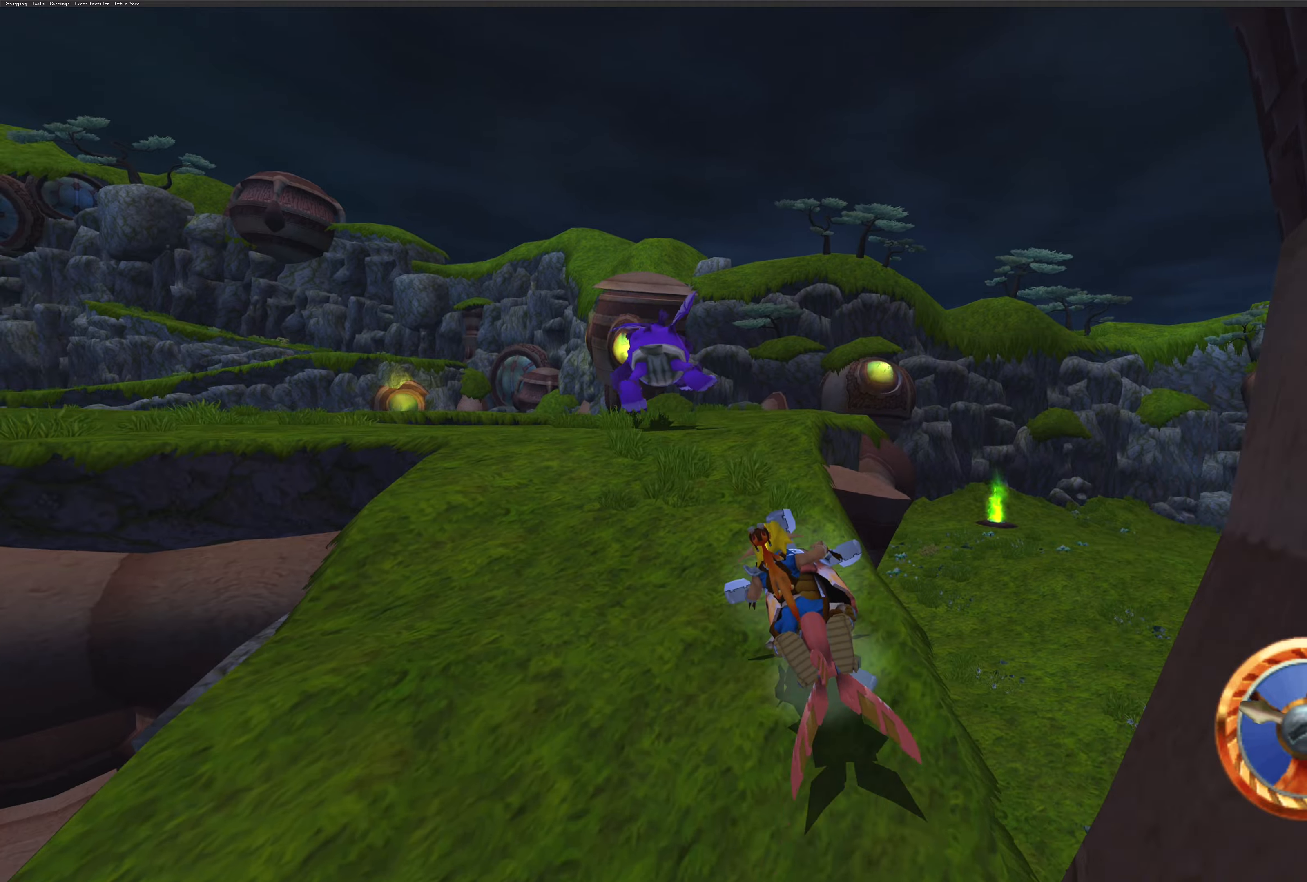
{"buttons": ["CROSS"], "left_stick": "up", "right_stick": "center", "events": [[450, "left_stick", "up"]]}
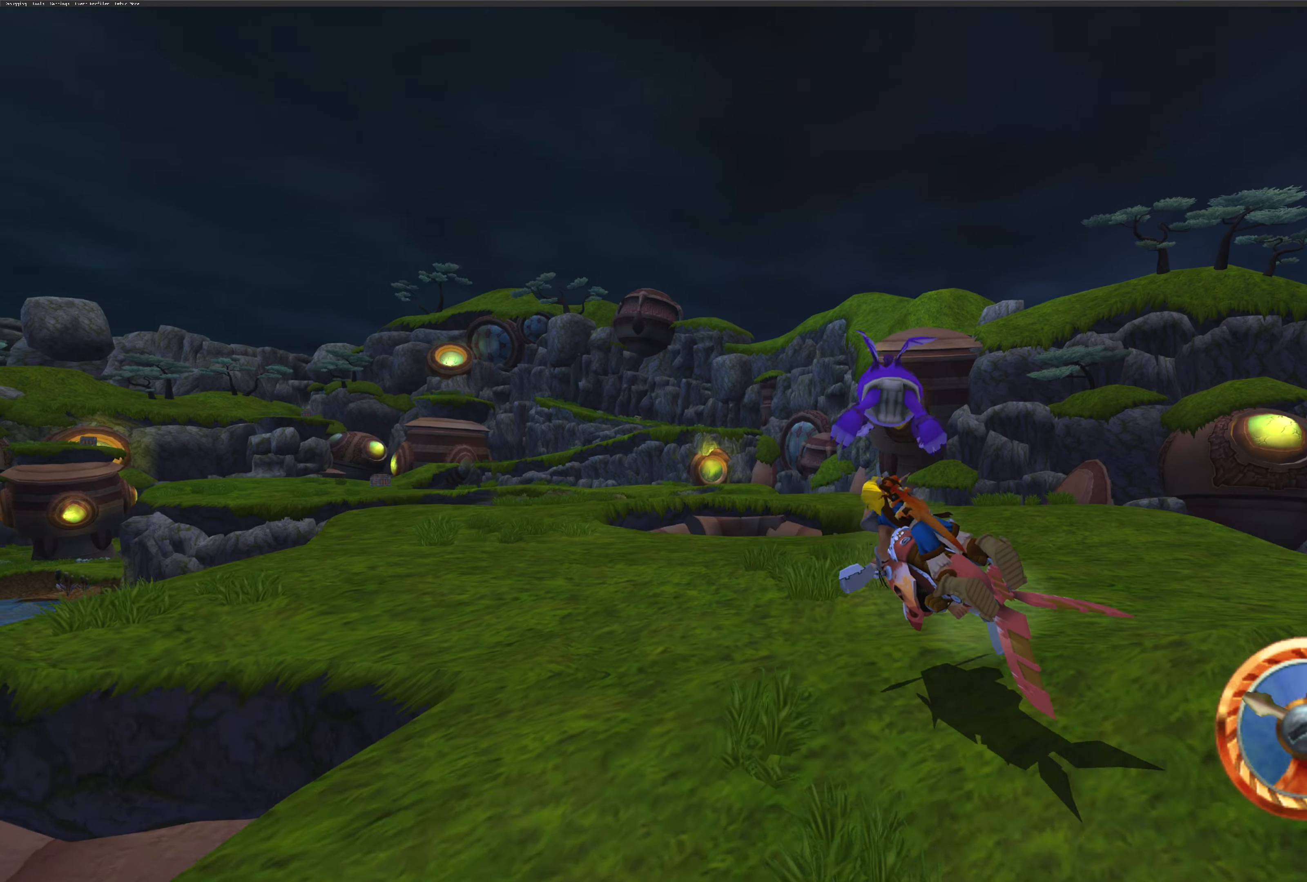
{"buttons": ["CROSS"], "left_stick": "center", "right_stick": "center", "events": [[216, "left_stick", "up-right"], [416, "left_stick", "center"]]}
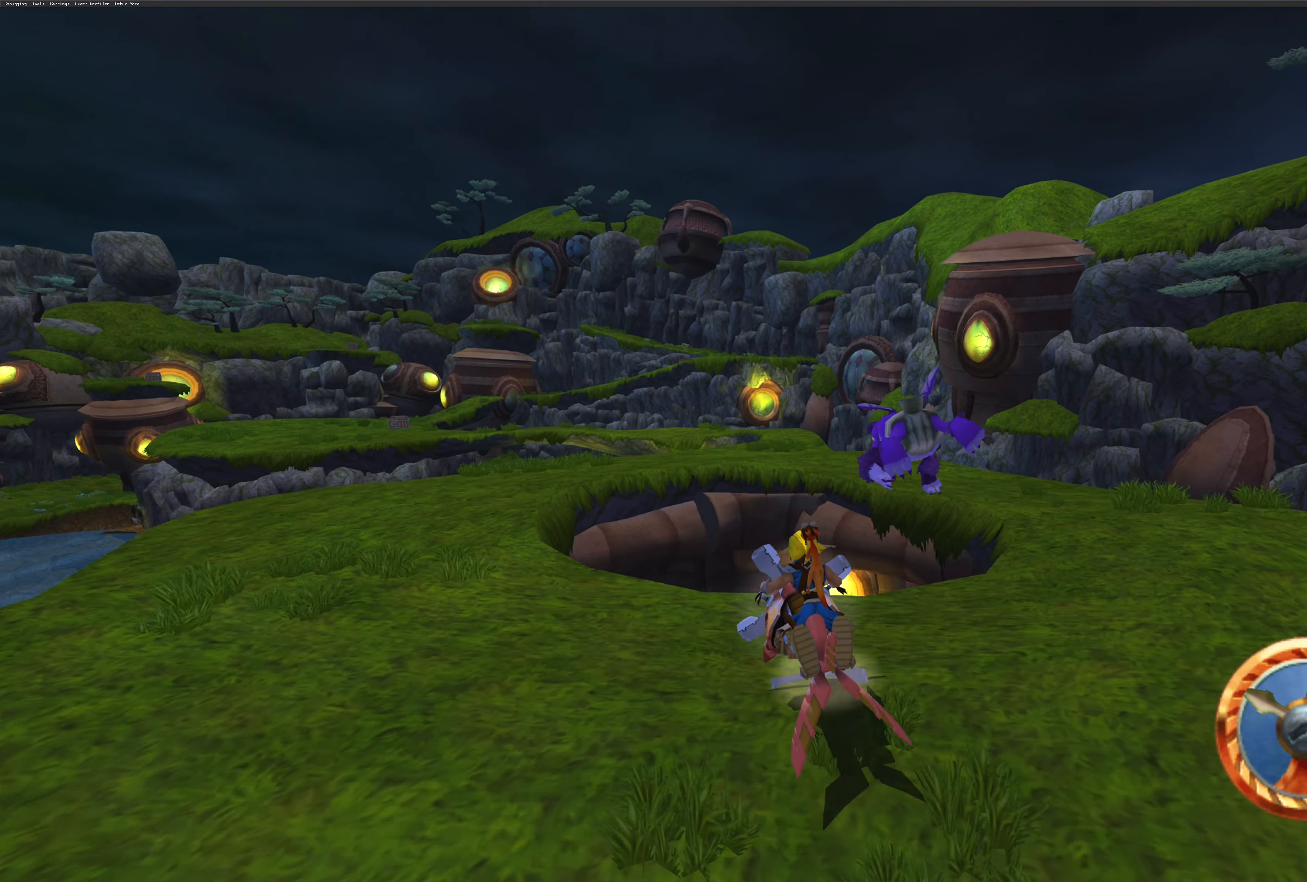
{"buttons": ["CROSS"], "left_stick": "center", "right_stick": "center", "events": []}
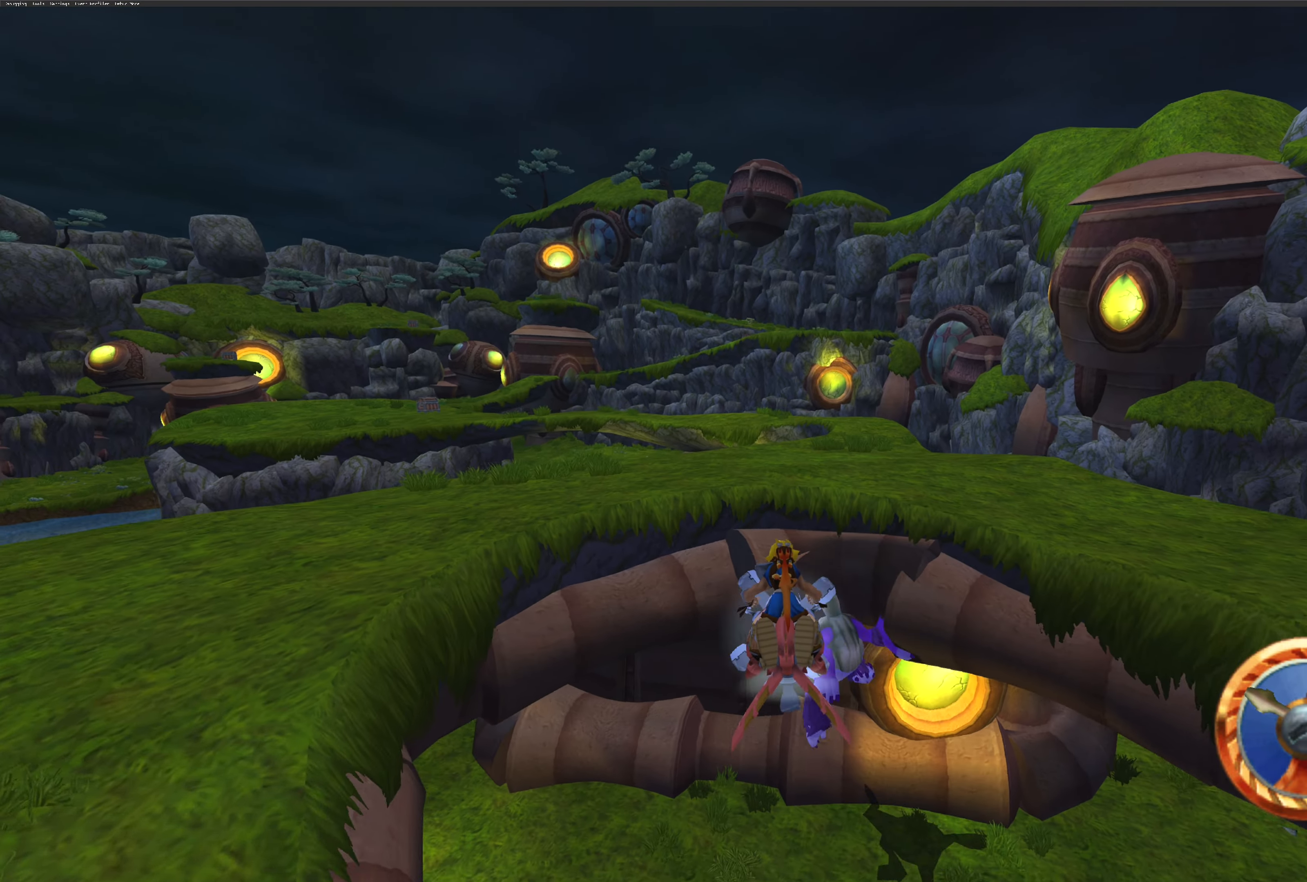
{"buttons": ["CROSS"], "left_stick": "up-left", "right_stick": "center", "events": [[50, "left_stick", "up-left"]]}
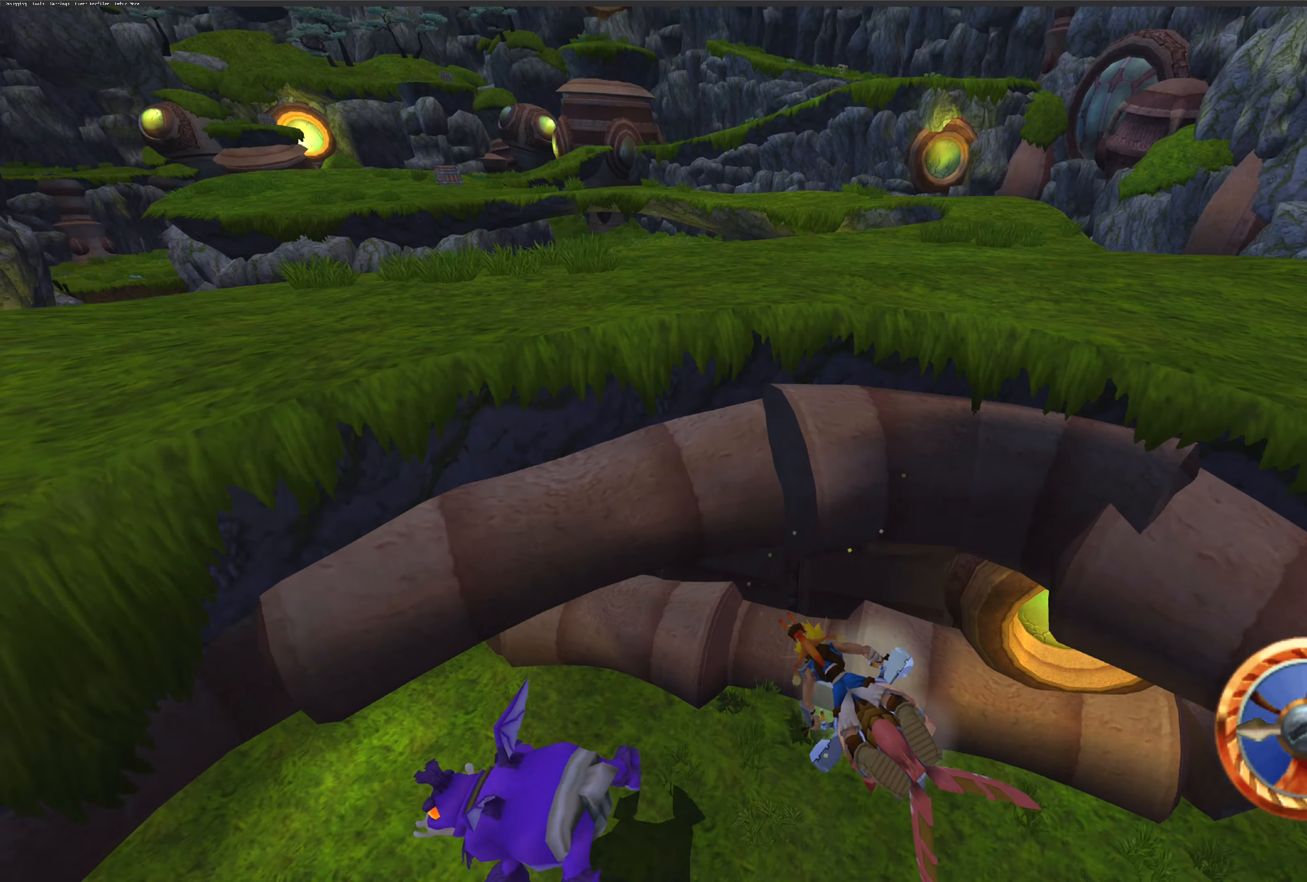
{"buttons": ["CROSS"], "left_stick": "up-left", "right_stick": "center", "events": []}
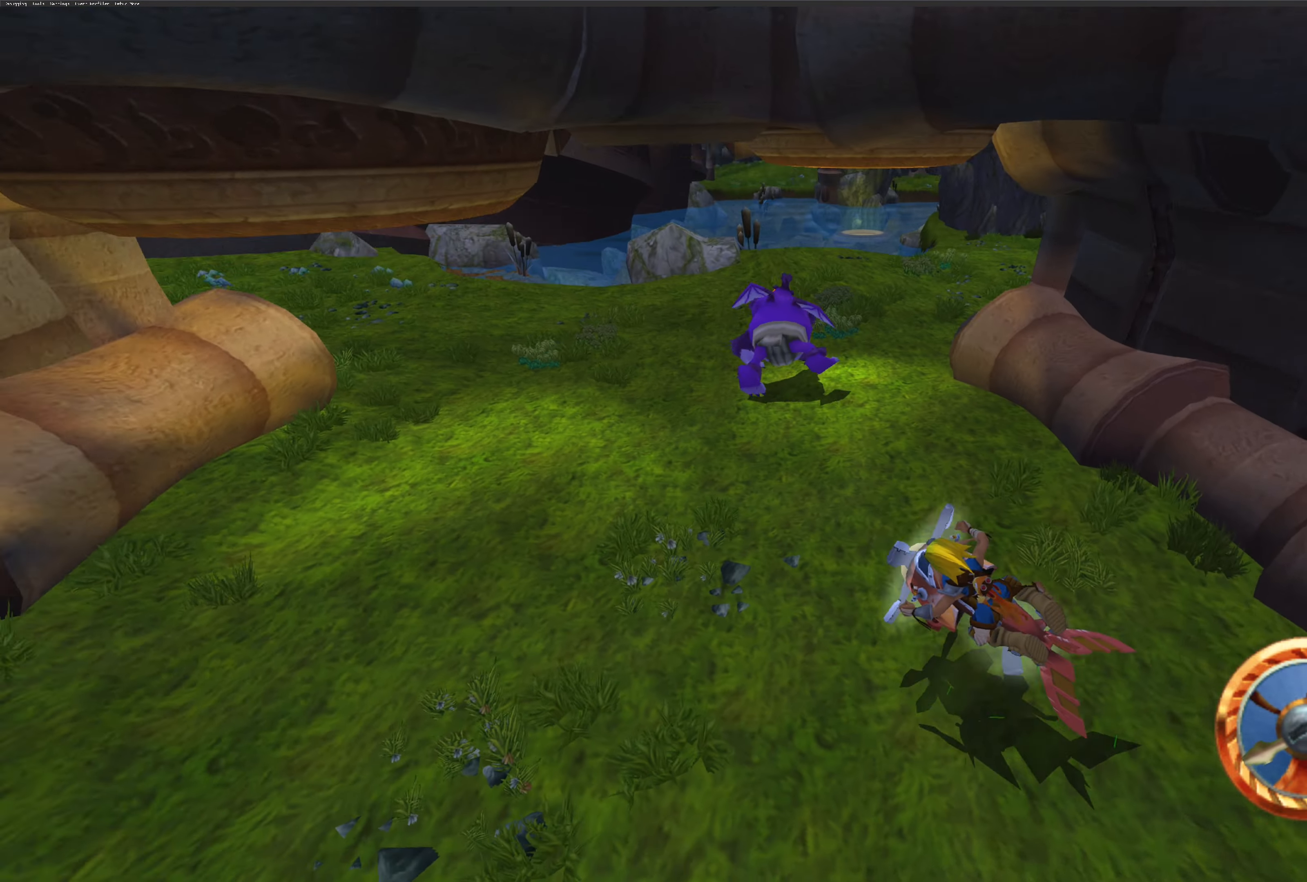
{"buttons": ["CROSS"], "left_stick": "right", "right_stick": "center", "events": [[50, "left_stick", "right"]]}
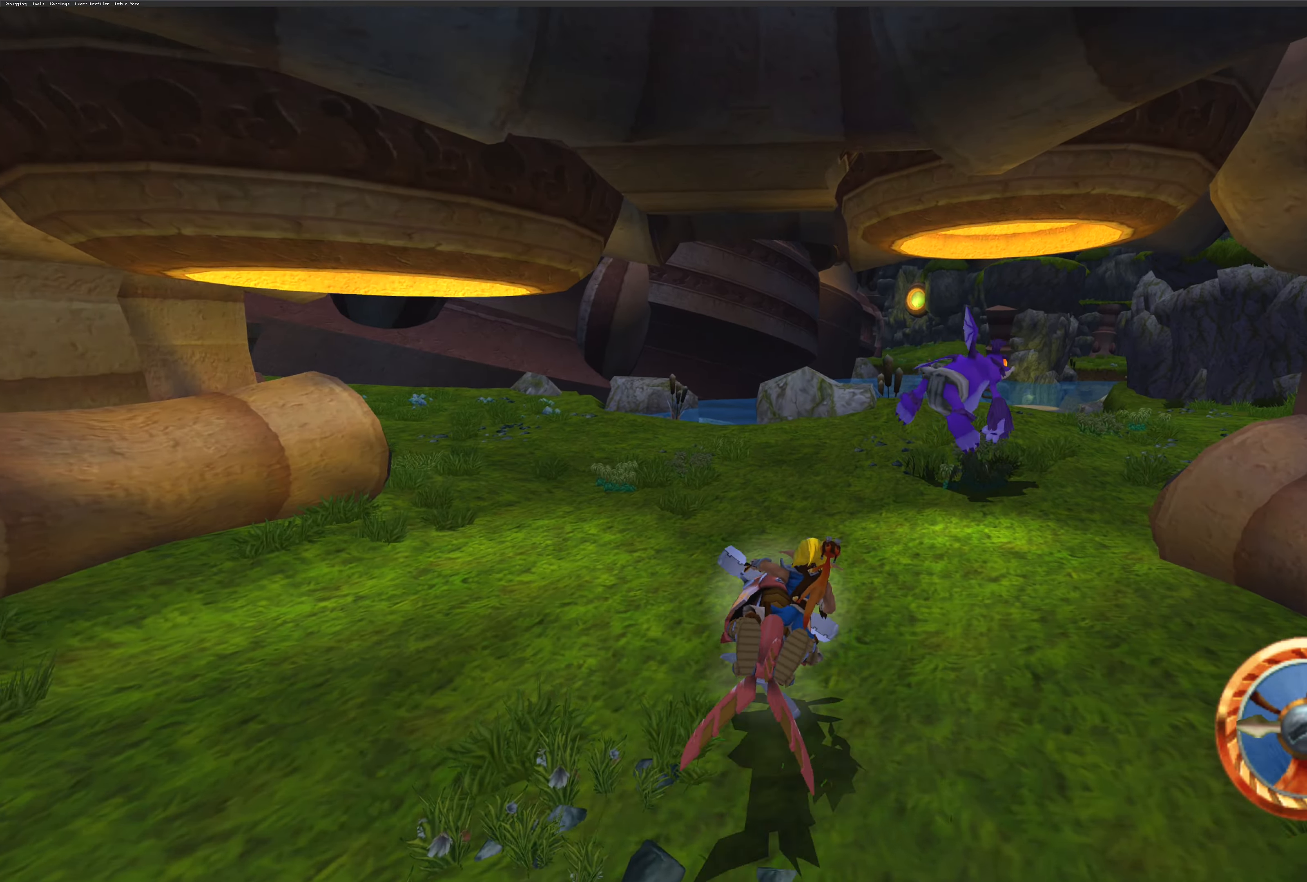
{"buttons": ["CROSS"], "left_stick": "right", "right_stick": "center", "events": []}